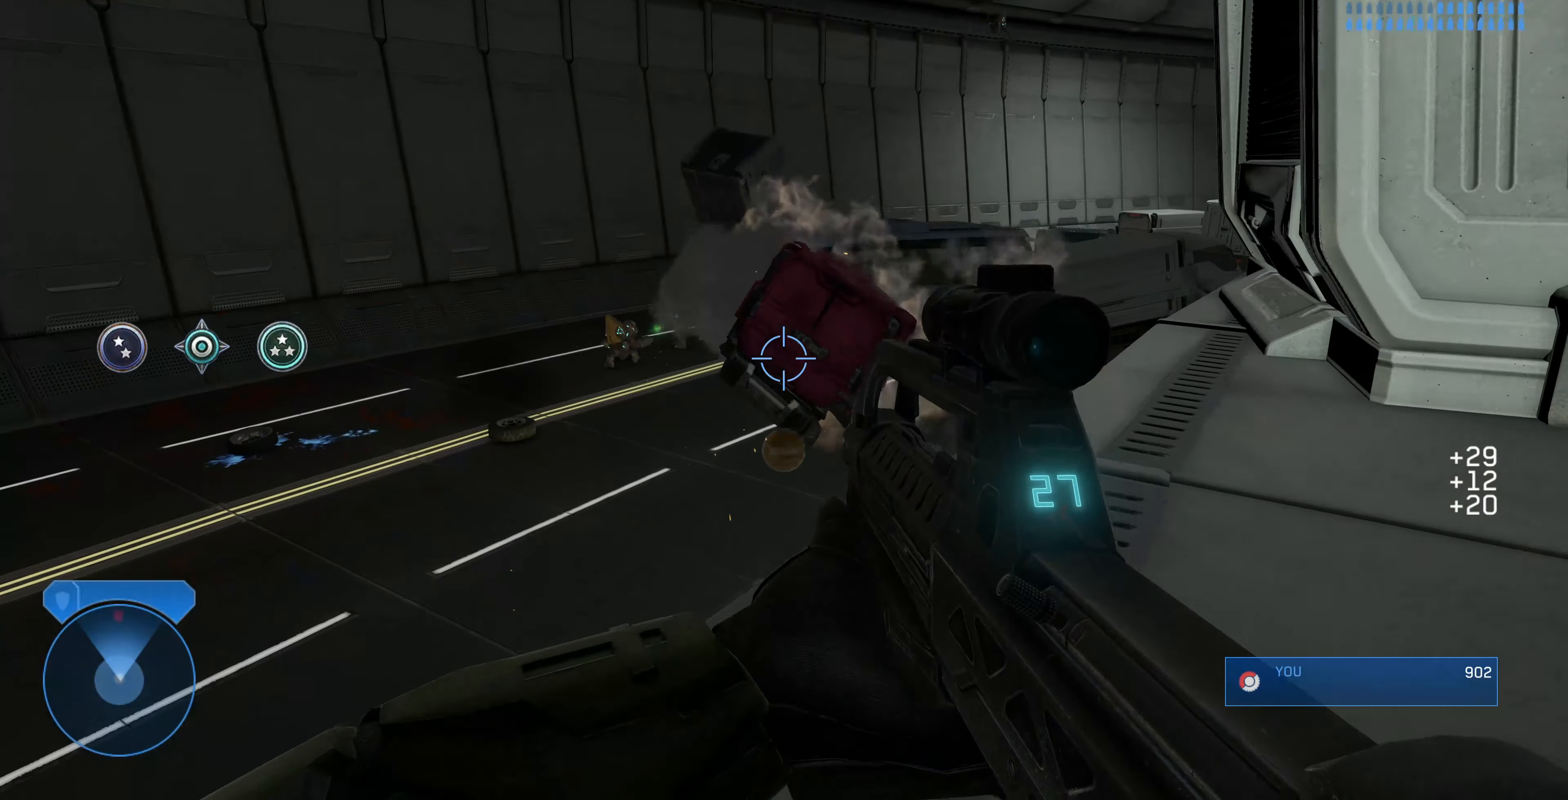
Gameplay with a controller (PlayStation layout); each line is a JSON object with the inputs held at the frame after it. "events" lists button and stick changes between this image and that frame as [ms after this image, input, new state], when the widget could be followed in between.
{"buttons": [], "left_stick": "right", "right_stick": "center", "events": [[134, "right_stick", "left"], [200, "R2", "down"], [200, "left_stick", "up-right"], [267, "right_stick", "center"], [334, "R2", "up"], [334, "left_stick", "right"]]}
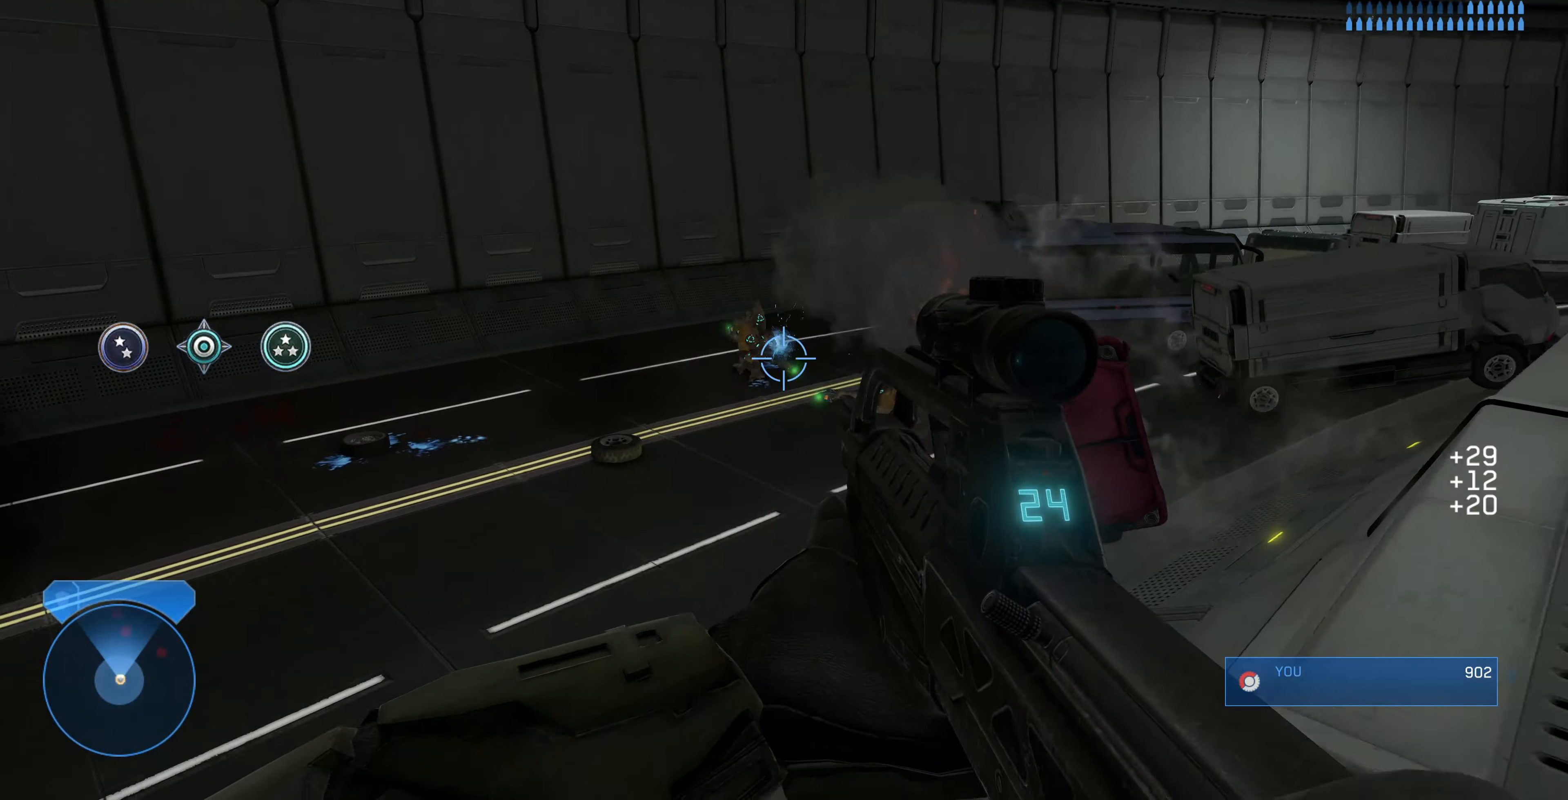
{"buttons": [], "left_stick": "down-left", "right_stick": "center", "events": [[34, "right_stick", "down-left"], [67, "left_stick", "down-right"], [100, "right_stick", "center"], [134, "R2", "down"], [300, "R2", "up"], [400, "left_stick", "down-left"]]}
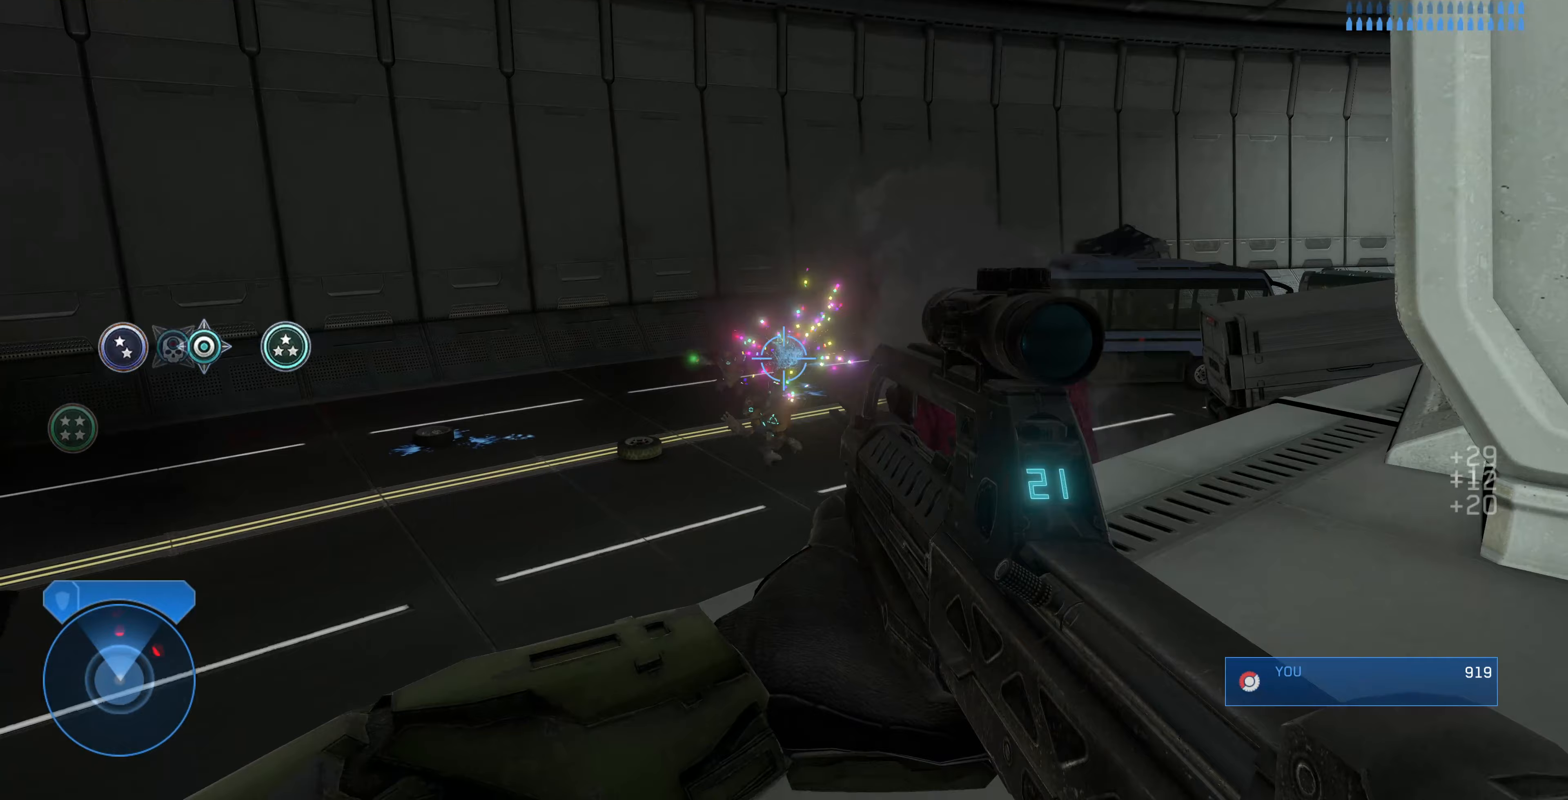
{"buttons": [], "left_stick": "down-left", "right_stick": "center", "events": [[133, "right_stick", "down-left"], [200, "R2", "down"], [200, "left_stick", "up-left"], [267, "right_stick", "center"], [333, "R2", "up"], [400, "left_stick", "down-left"]]}
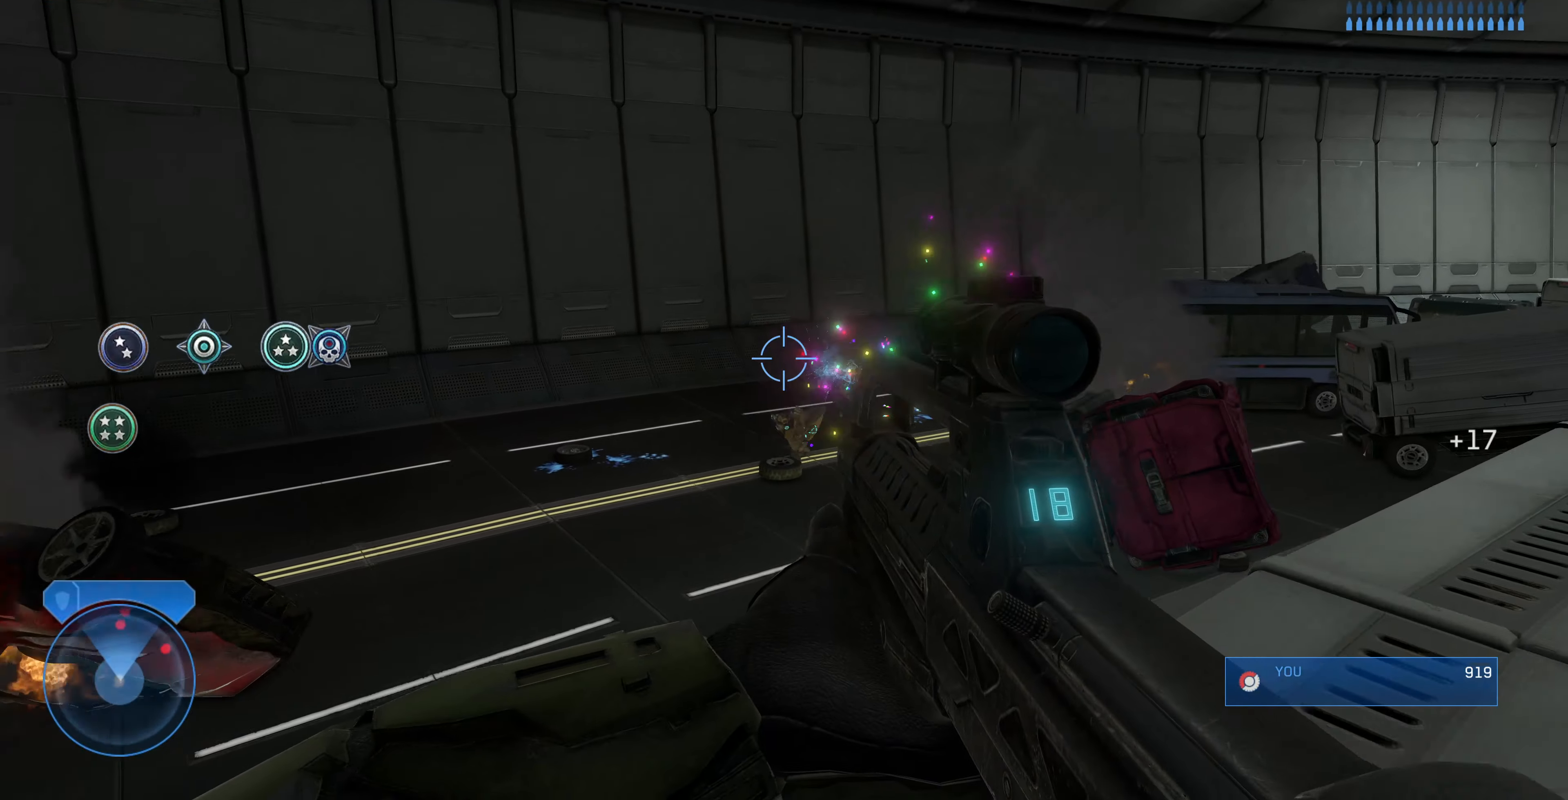
{"buttons": [], "left_stick": "down-left", "right_stick": "left", "events": [[33, "left_stick", "down"], [33, "right_stick", "up"], [133, "R2", "down"], [200, "right_stick", "center"], [267, "R2", "up"], [367, "left_stick", "down-left"], [500, "right_stick", "left"]]}
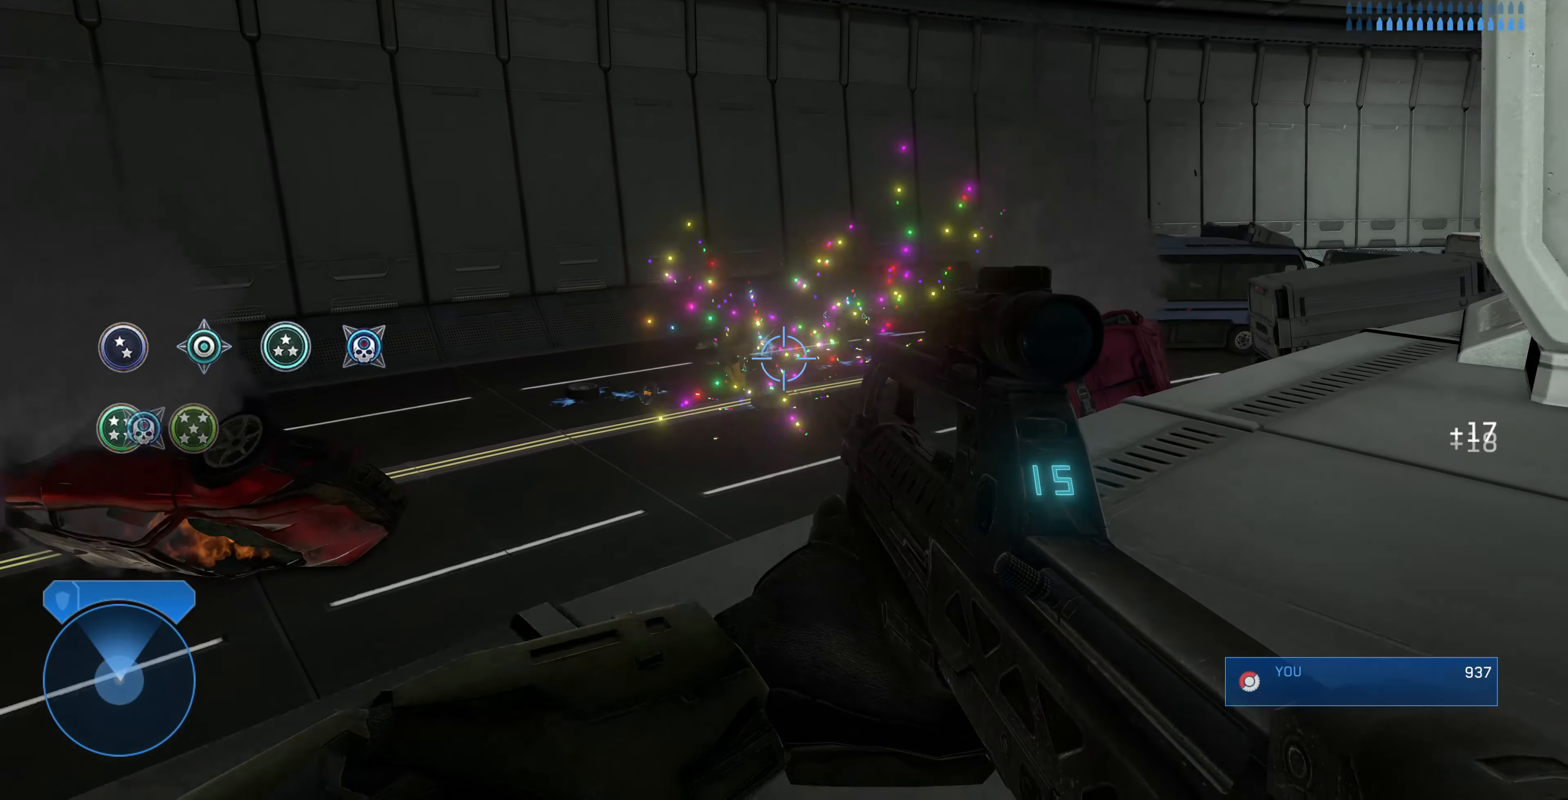
{"buttons": ["R1"], "left_stick": "up", "right_stick": "center", "events": [[33, "right_stick", "up-left"], [100, "R2", "down"], [133, "right_stick", "center"], [300, "R2", "up"], [300, "left_stick", "center"], [367, "left_stick", "right"], [467, "R1", "down"], [467, "left_stick", "up"]]}
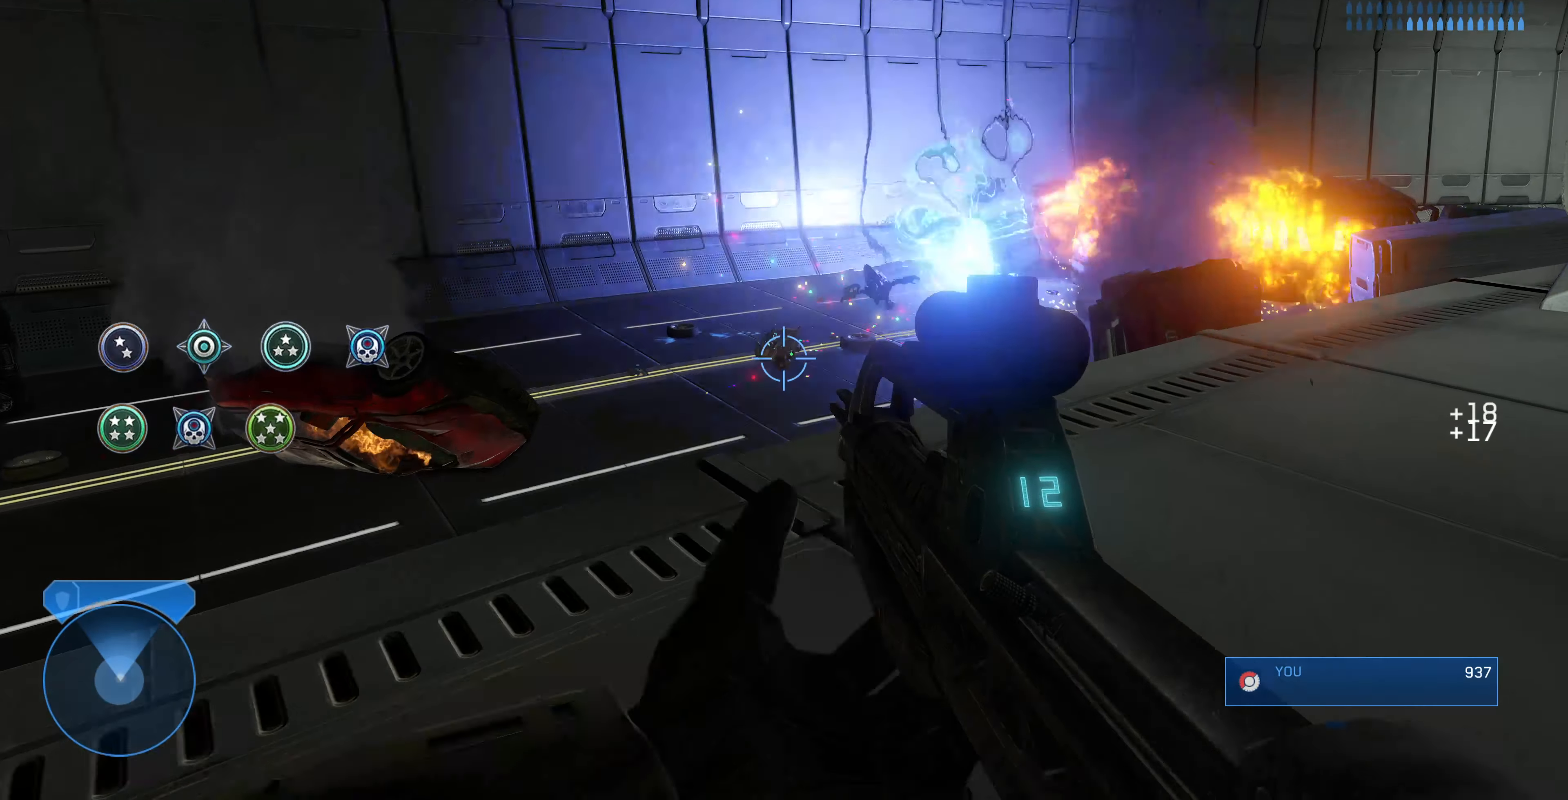
{"buttons": [], "left_stick": "up", "right_stick": "center", "events": [[33, "right_stick", "right"], [67, "R1", "up"], [400, "right_stick", "center"]]}
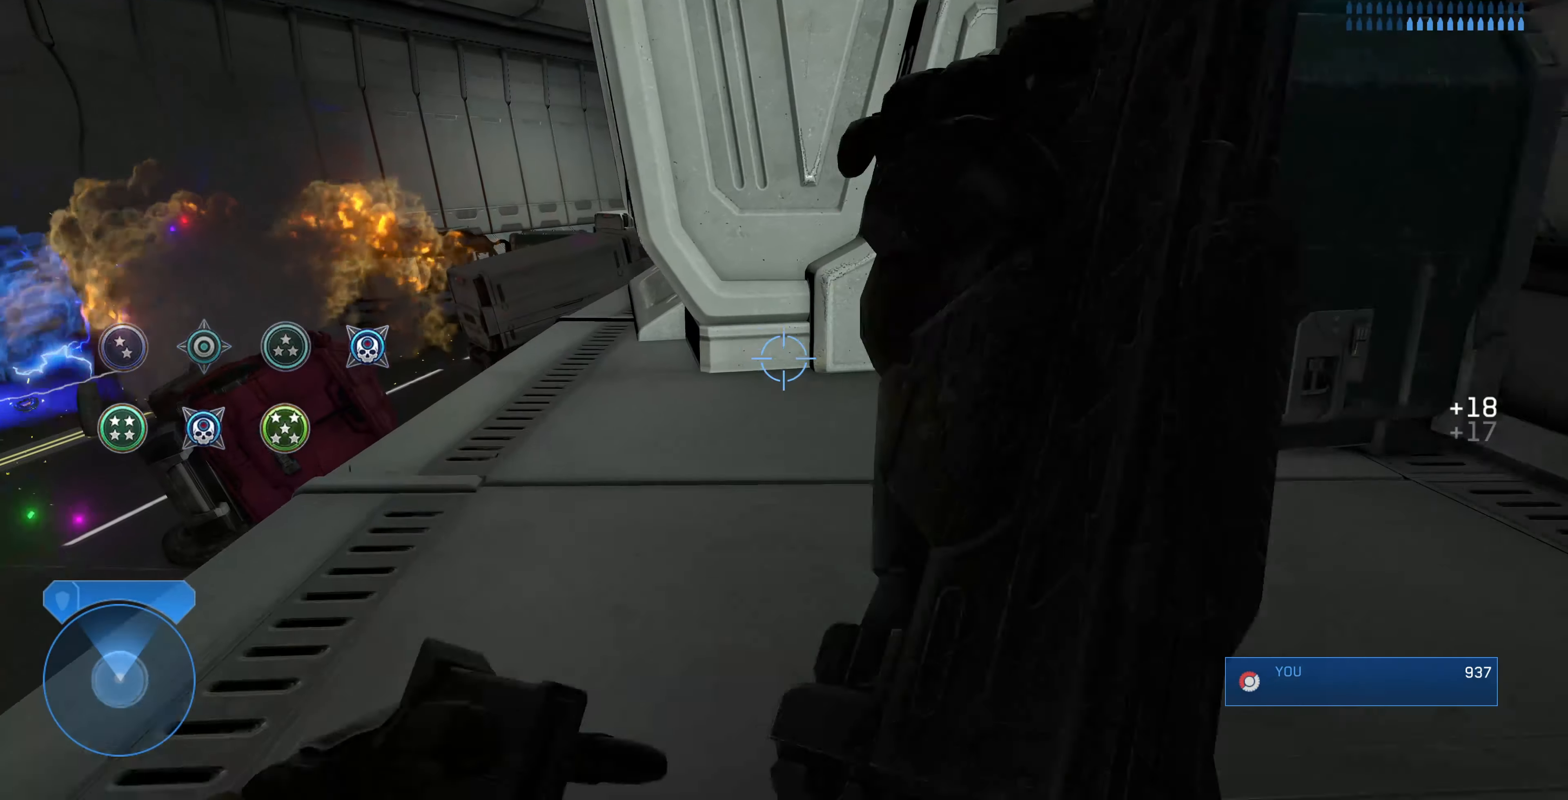
{"buttons": [], "left_stick": "up", "right_stick": "center", "events": []}
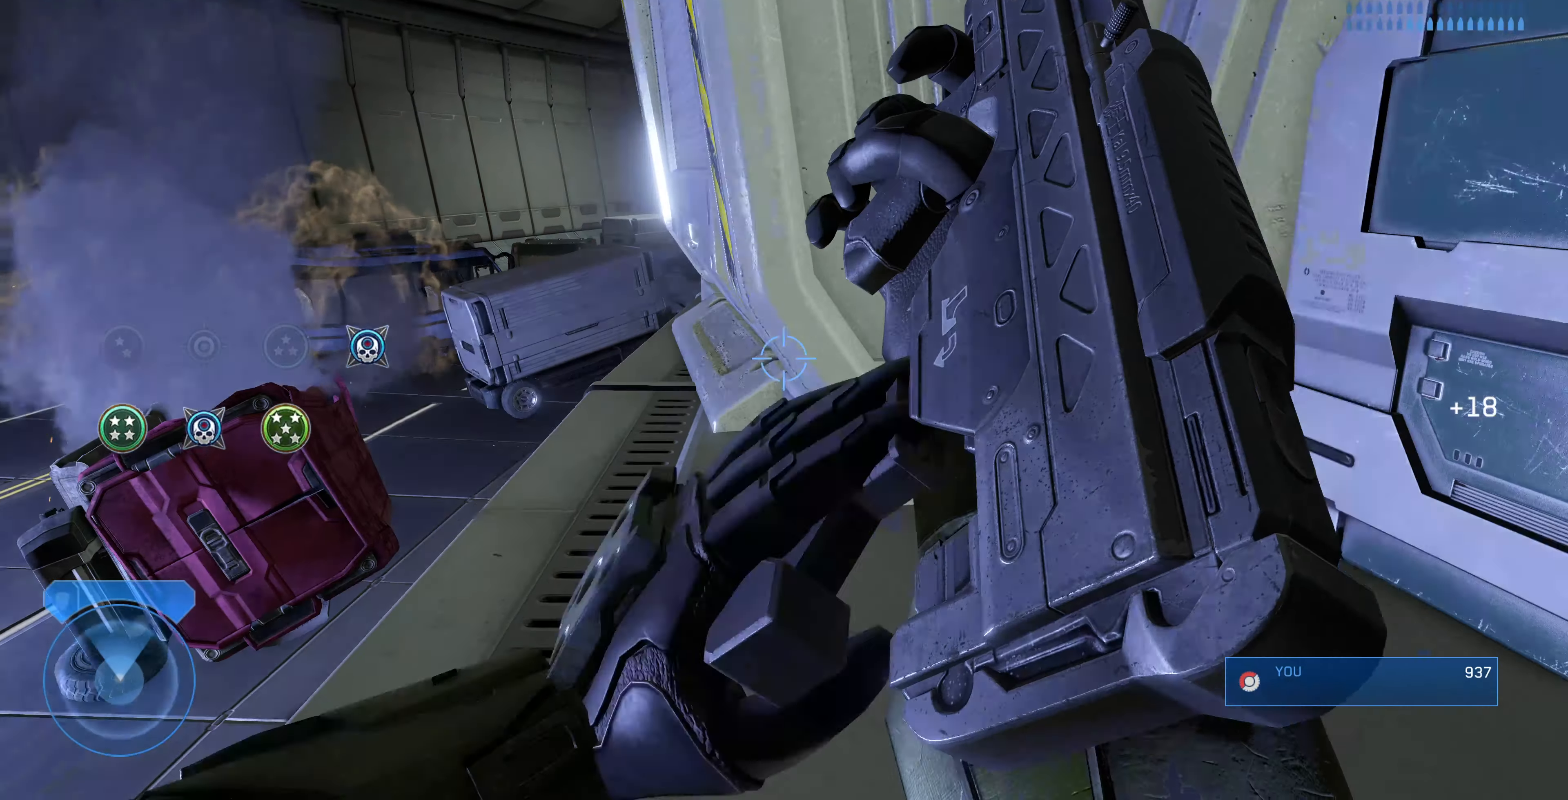
{"buttons": [], "left_stick": "up", "right_stick": "center", "events": []}
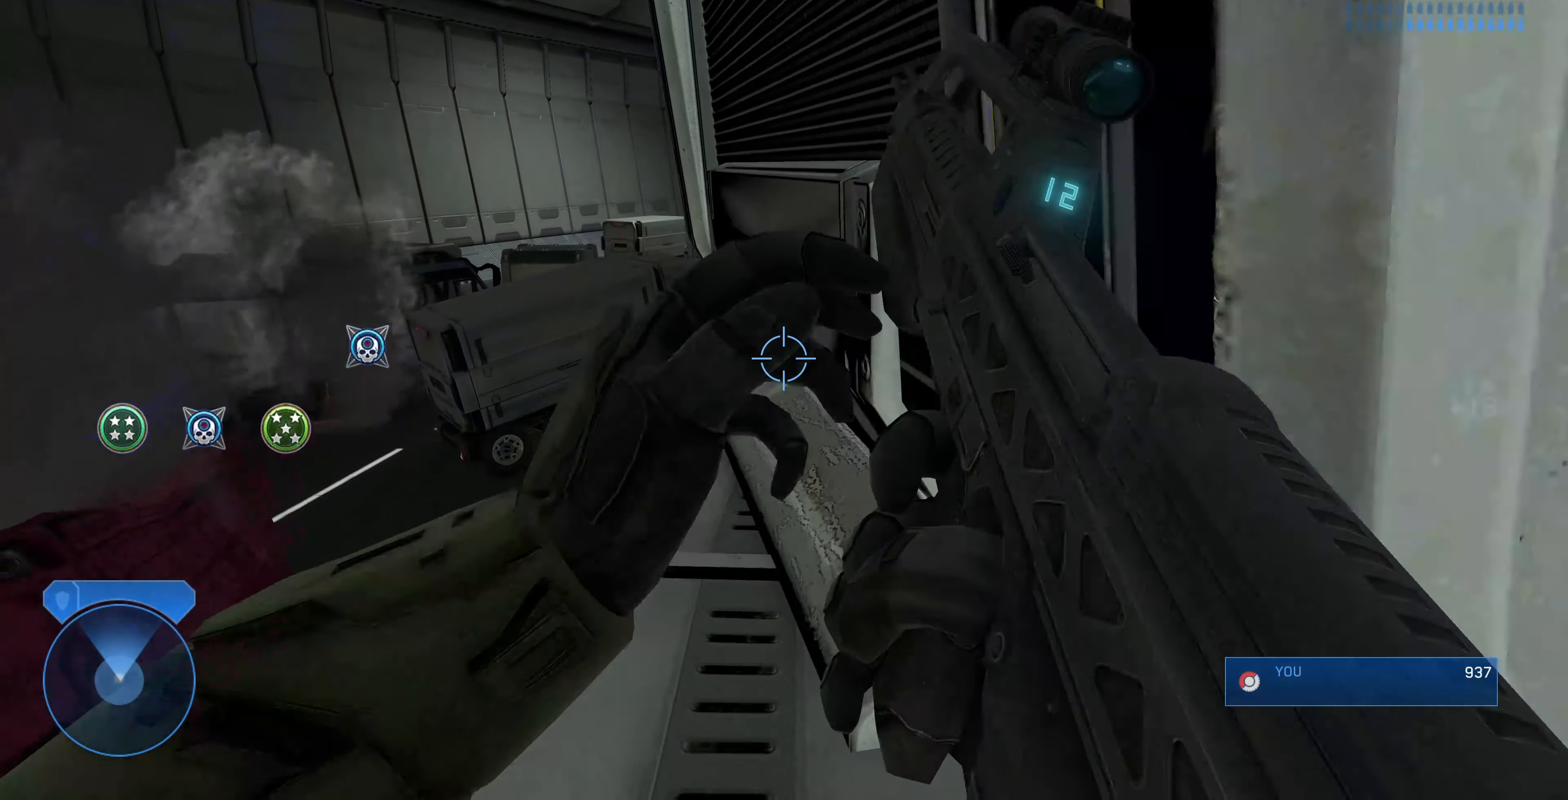
{"buttons": [], "left_stick": "down-right", "right_stick": "center", "events": [[267, "right_stick", "right"], [300, "left_stick", "down-right"], [400, "right_stick", "center"]]}
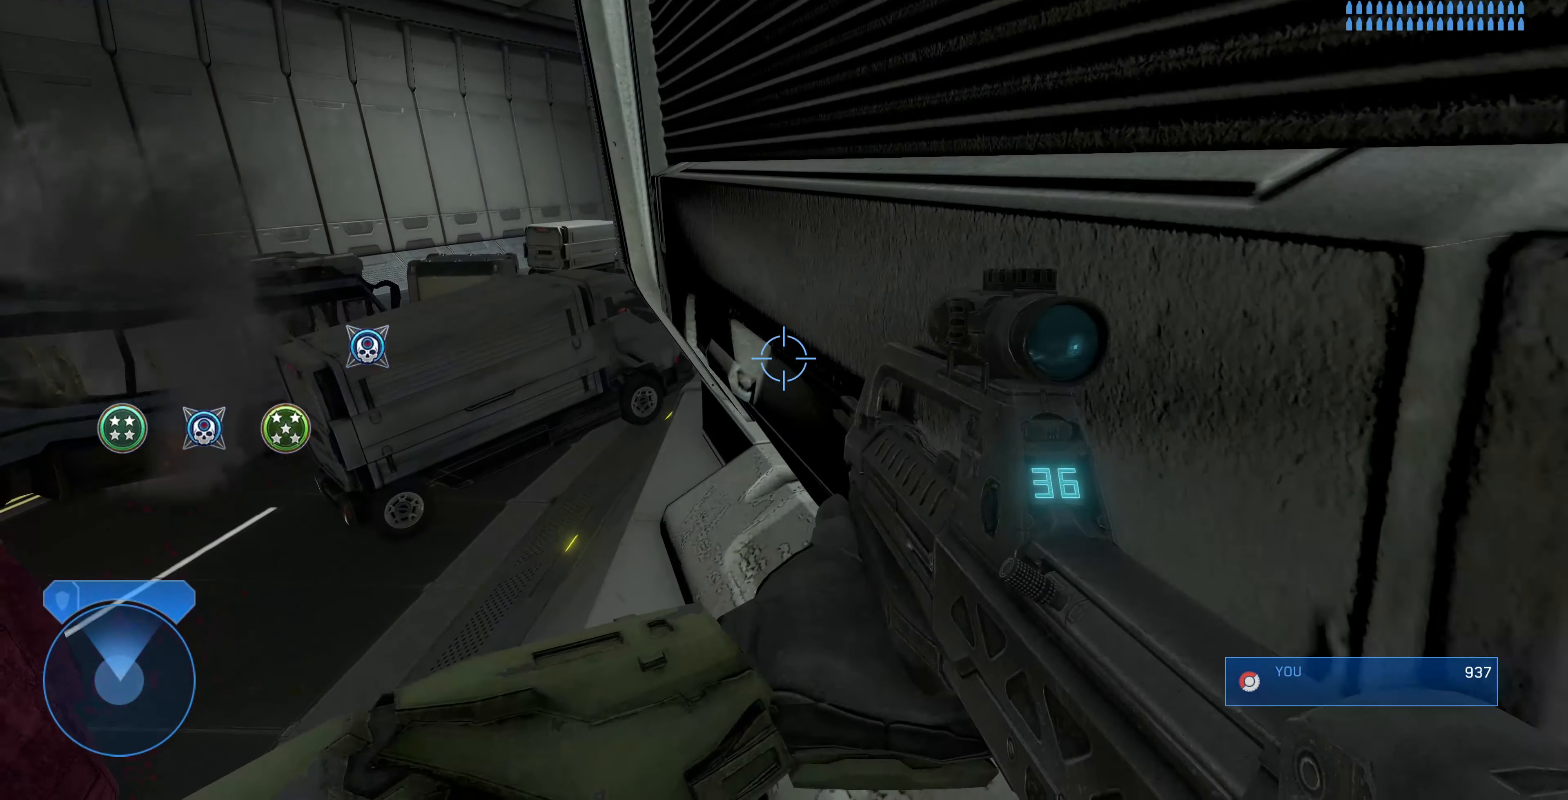
{"buttons": [], "left_stick": "down-right", "right_stick": "right", "events": [[67, "TRIANGLE", "down"], [200, "TRIANGLE", "up"], [300, "R1", "down"], [333, "right_stick", "right"], [433, "R1", "up"]]}
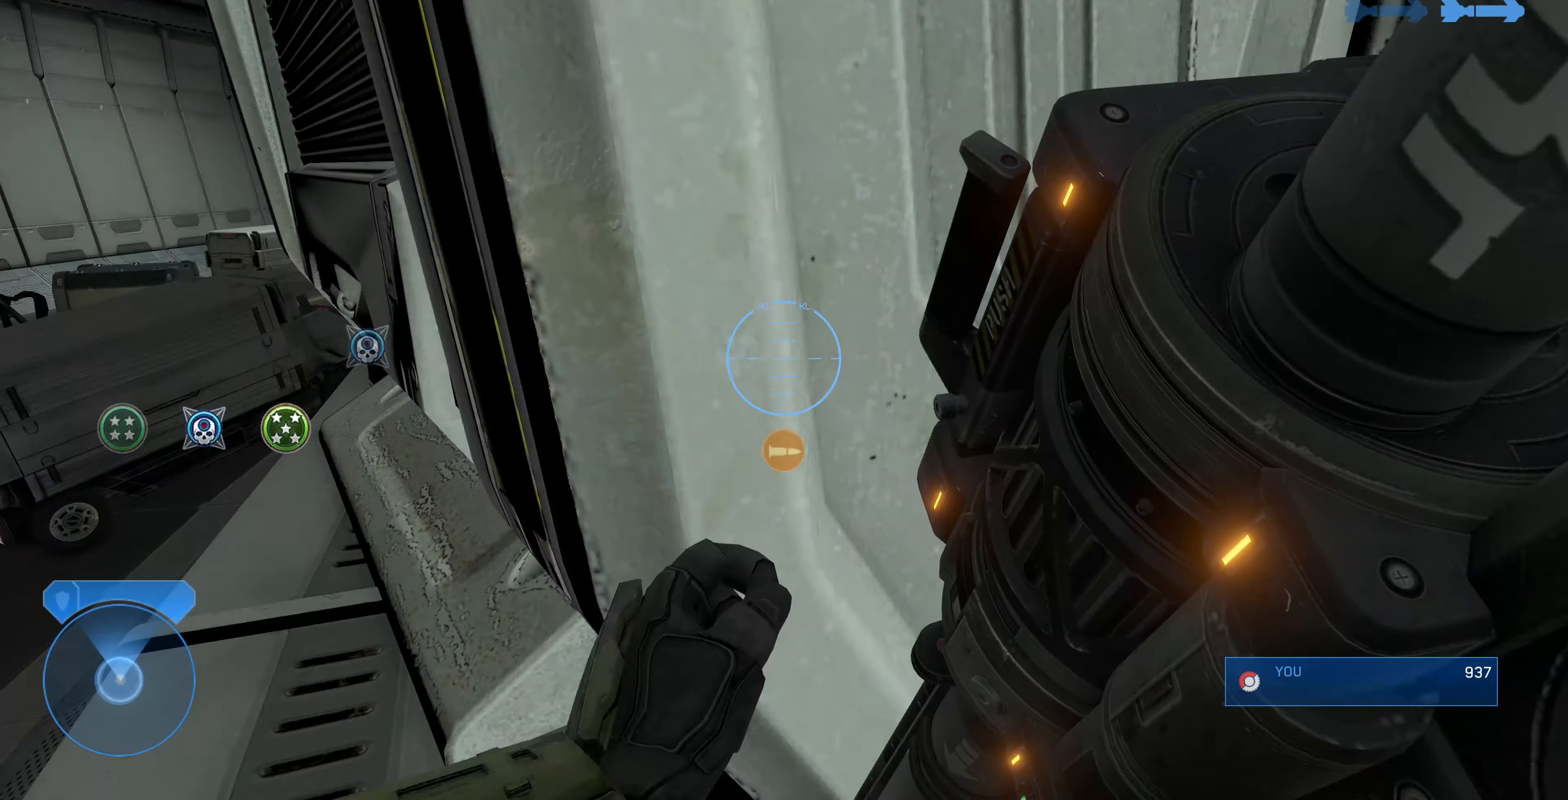
{"buttons": [], "left_stick": "up-right", "right_stick": "left", "events": [[33, "R1", "down"], [133, "R1", "up"], [133, "left_stick", "right"], [133, "right_stick", "center"], [200, "R1", "down"], [267, "left_stick", "up-right"], [333, "R1", "up"], [500, "right_stick", "left"]]}
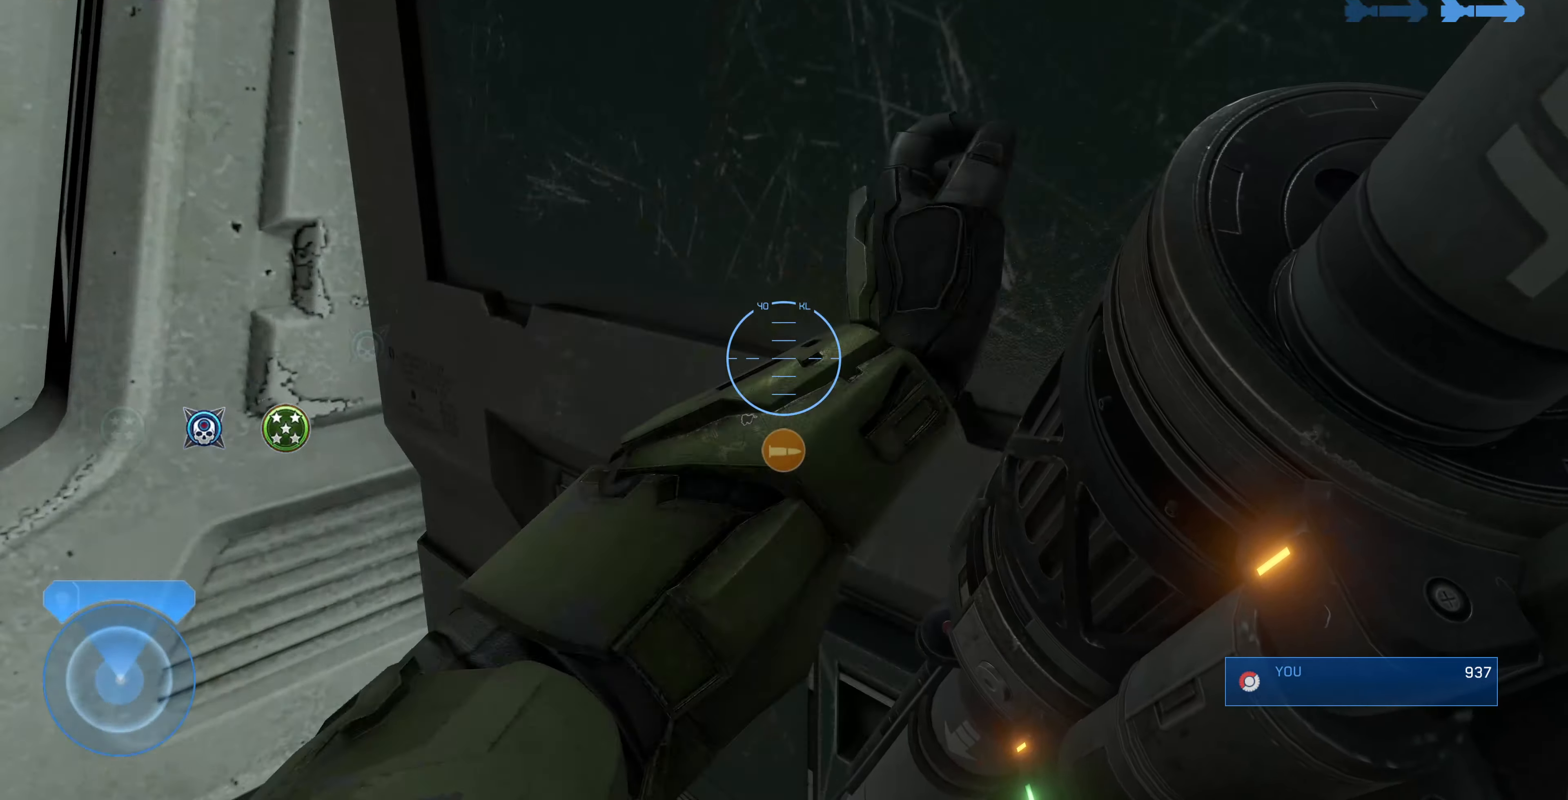
{"buttons": ["CROSS"], "left_stick": "up-right", "right_stick": "center", "events": [[300, "left_stick", "center"], [367, "right_stick", "center"], [467, "CROSS", "down"], [500, "left_stick", "up-right"]]}
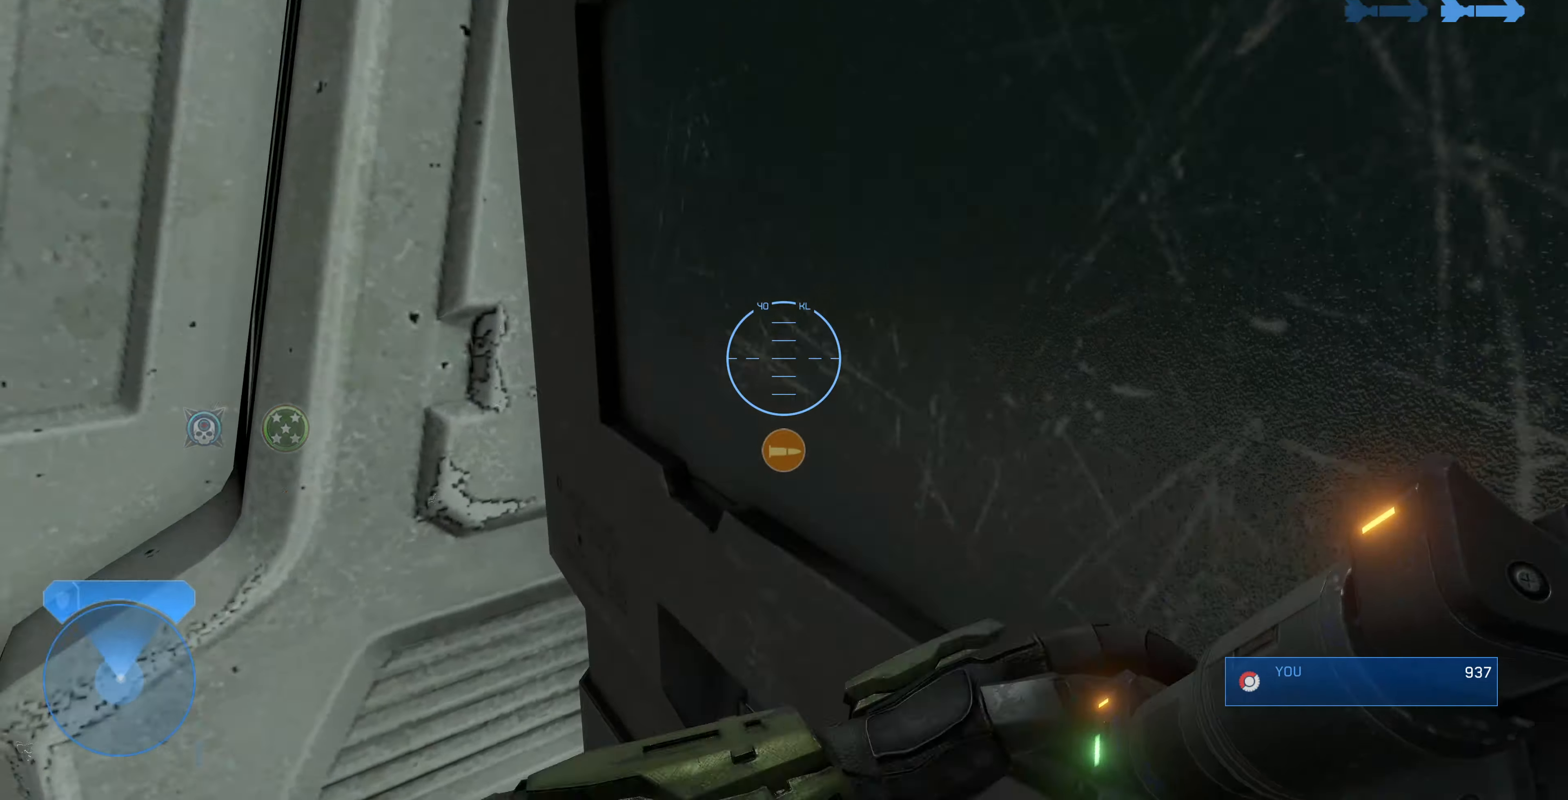
{"buttons": ["L3"], "left_stick": "up-right", "right_stick": "center", "events": [[133, "CROSS", "up"], [200, "L3", "down"]]}
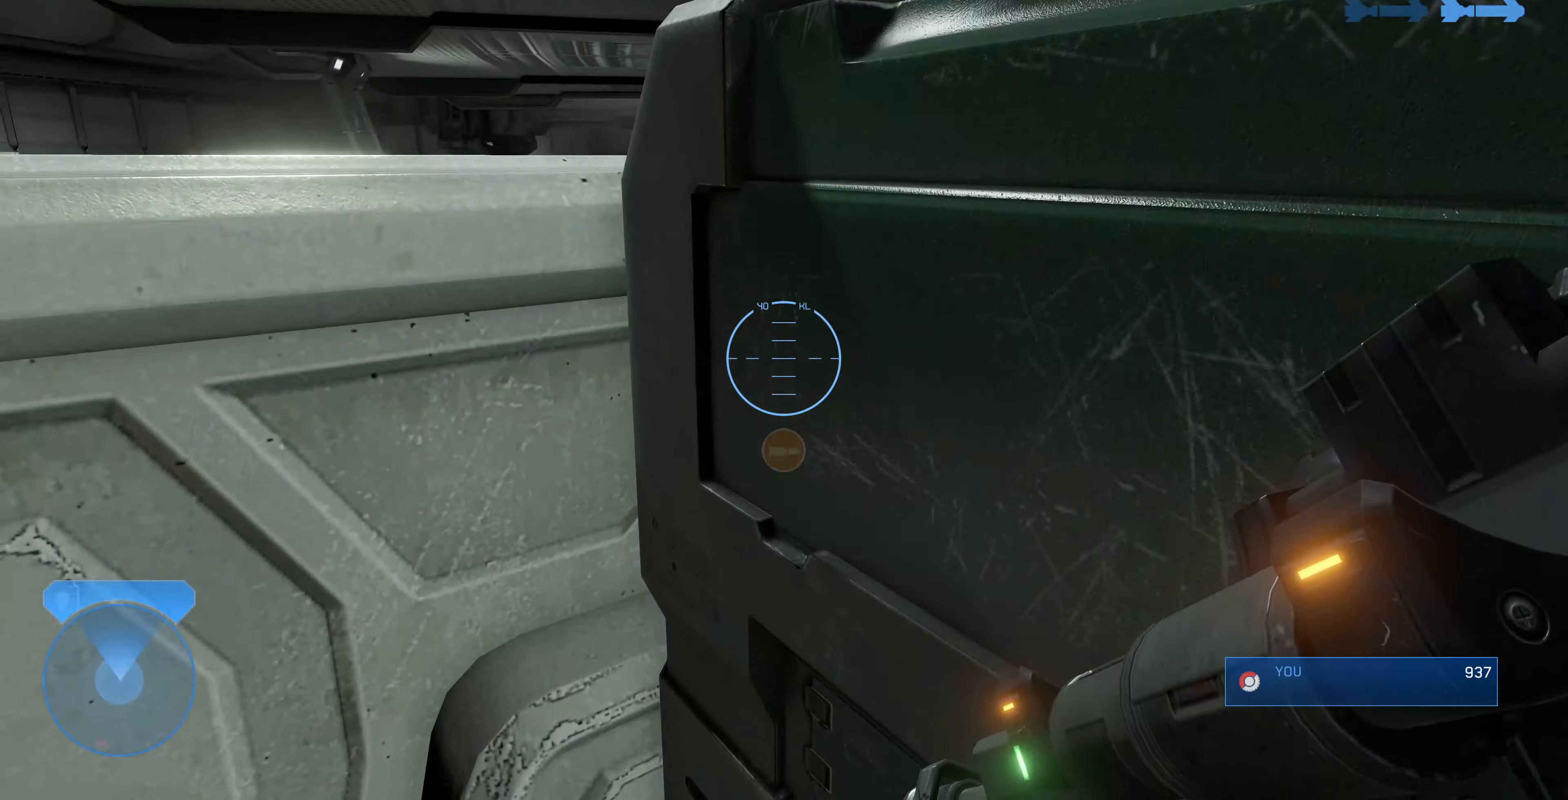
{"buttons": [], "left_stick": "center", "right_stick": "center", "events": [[233, "right_stick", "left"], [400, "L3", "up"], [433, "left_stick", "center"], [500, "right_stick", "center"]]}
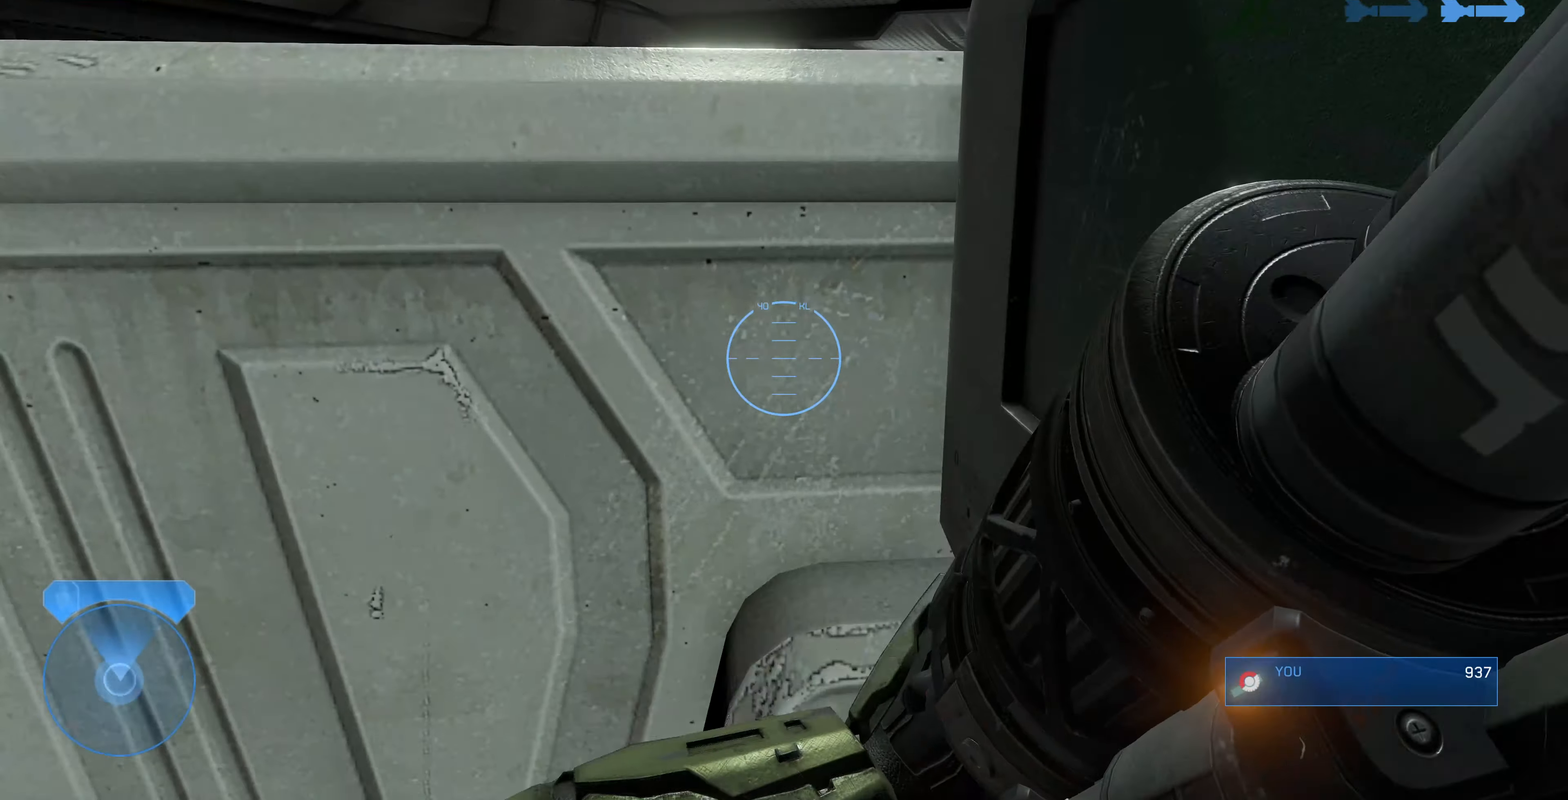
{"buttons": ["L3"], "left_stick": "up", "right_stick": "right", "events": [[166, "left_stick", "up"], [300, "CROSS", "down"], [366, "CROSS", "up"], [400, "L3", "down"], [500, "right_stick", "right"]]}
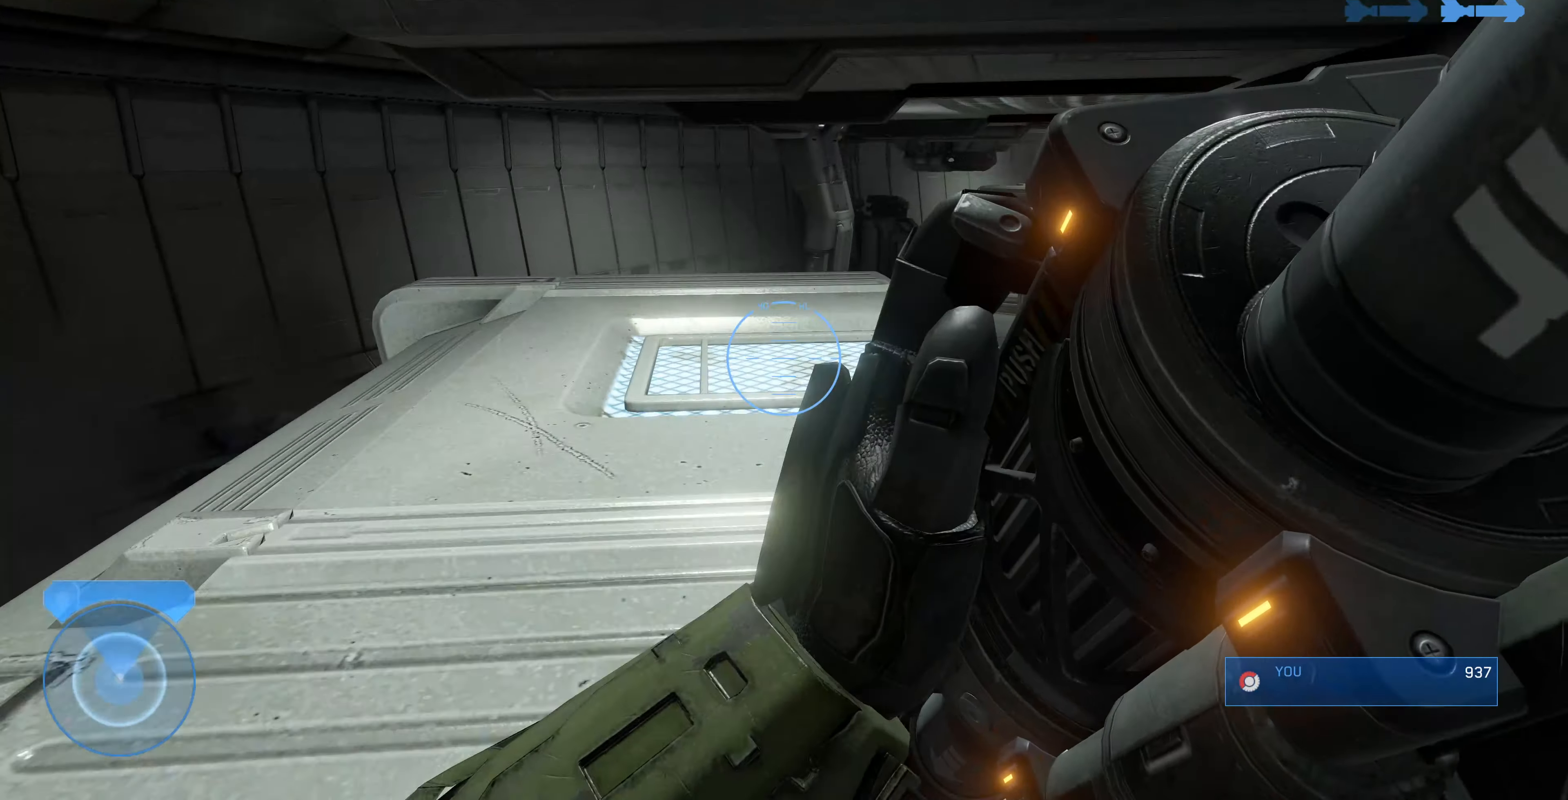
{"buttons": ["L3"], "left_stick": "up", "right_stick": "center", "events": [[200, "right_stick", "center"], [400, "TRIANGLE", "down"], [433, "TRIANGLE", "up"]]}
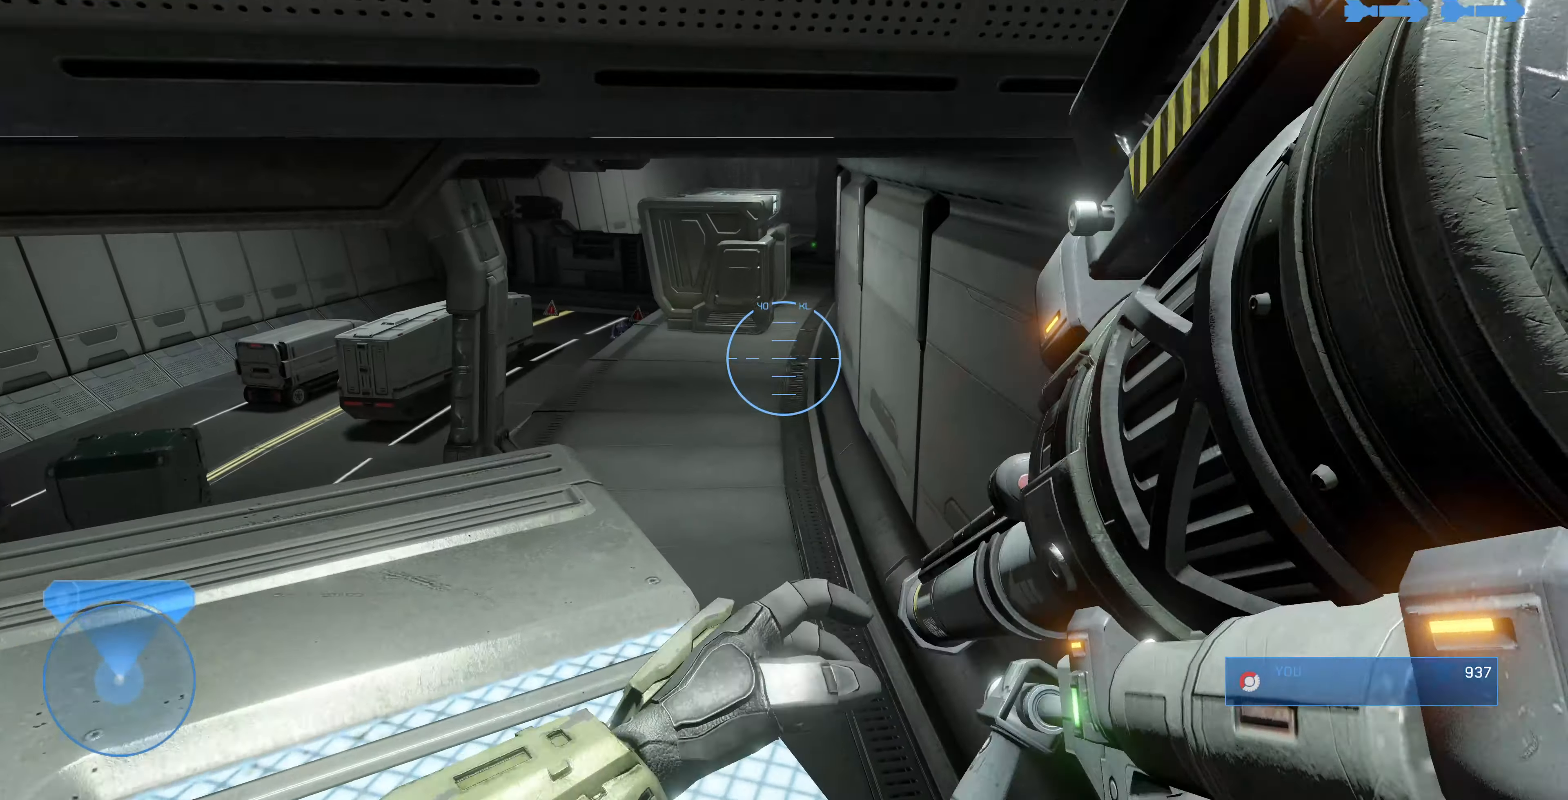
{"buttons": ["L3"], "left_stick": "center", "right_stick": "down", "events": [[33, "left_stick", "center"], [166, "right_stick", "left"], [333, "right_stick", "center"], [500, "right_stick", "down"]]}
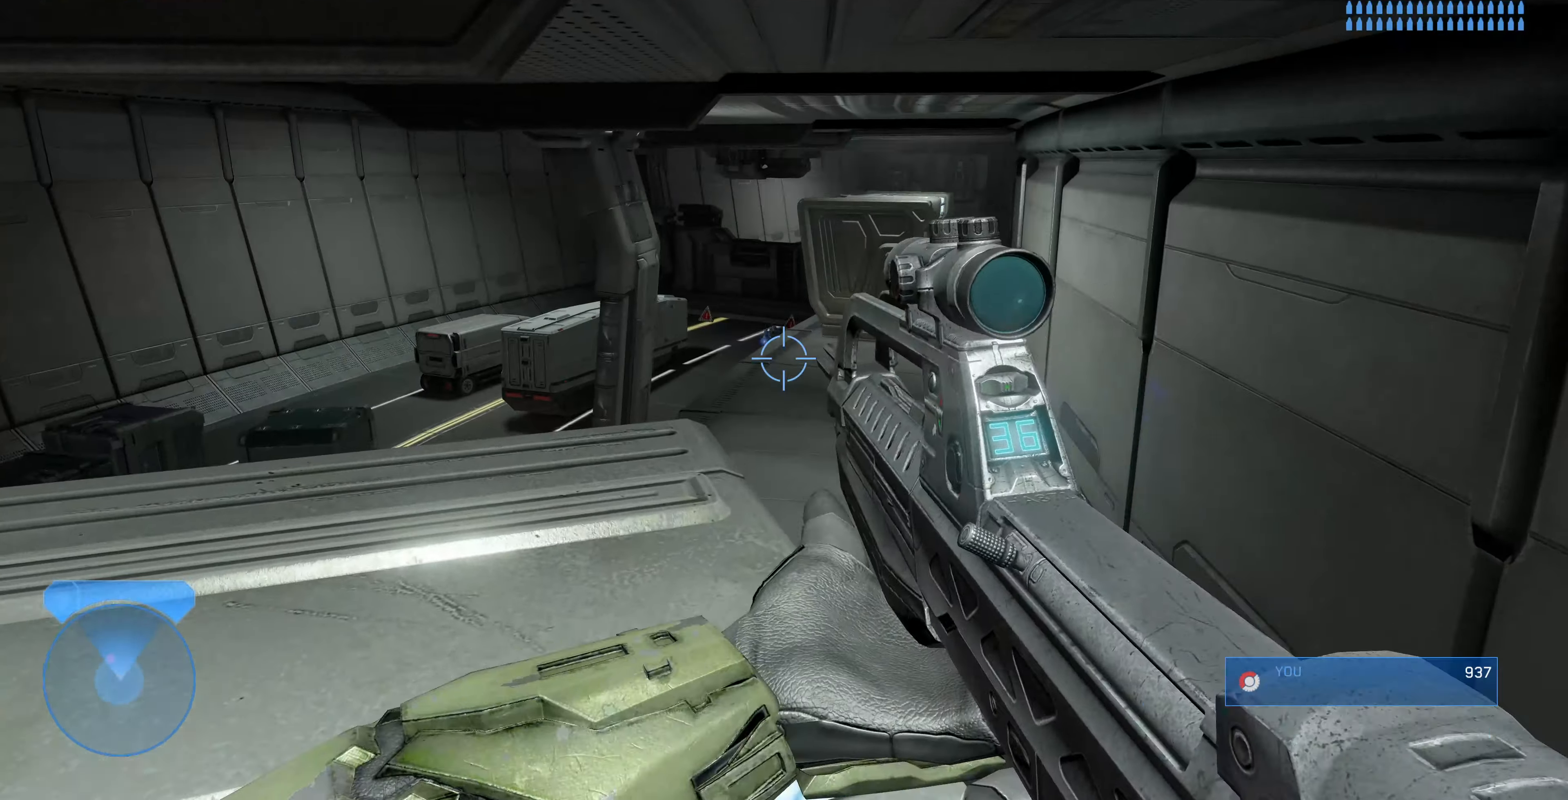
{"buttons": ["L3"], "left_stick": "up-left", "right_stick": "down-right", "events": [[66, "R3", "down"], [66, "right_stick", "center"], [133, "right_stick", "down"], [166, "R3", "up"], [166, "left_stick", "up-left"], [266, "right_stick", "center"], [466, "right_stick", "down-right"]]}
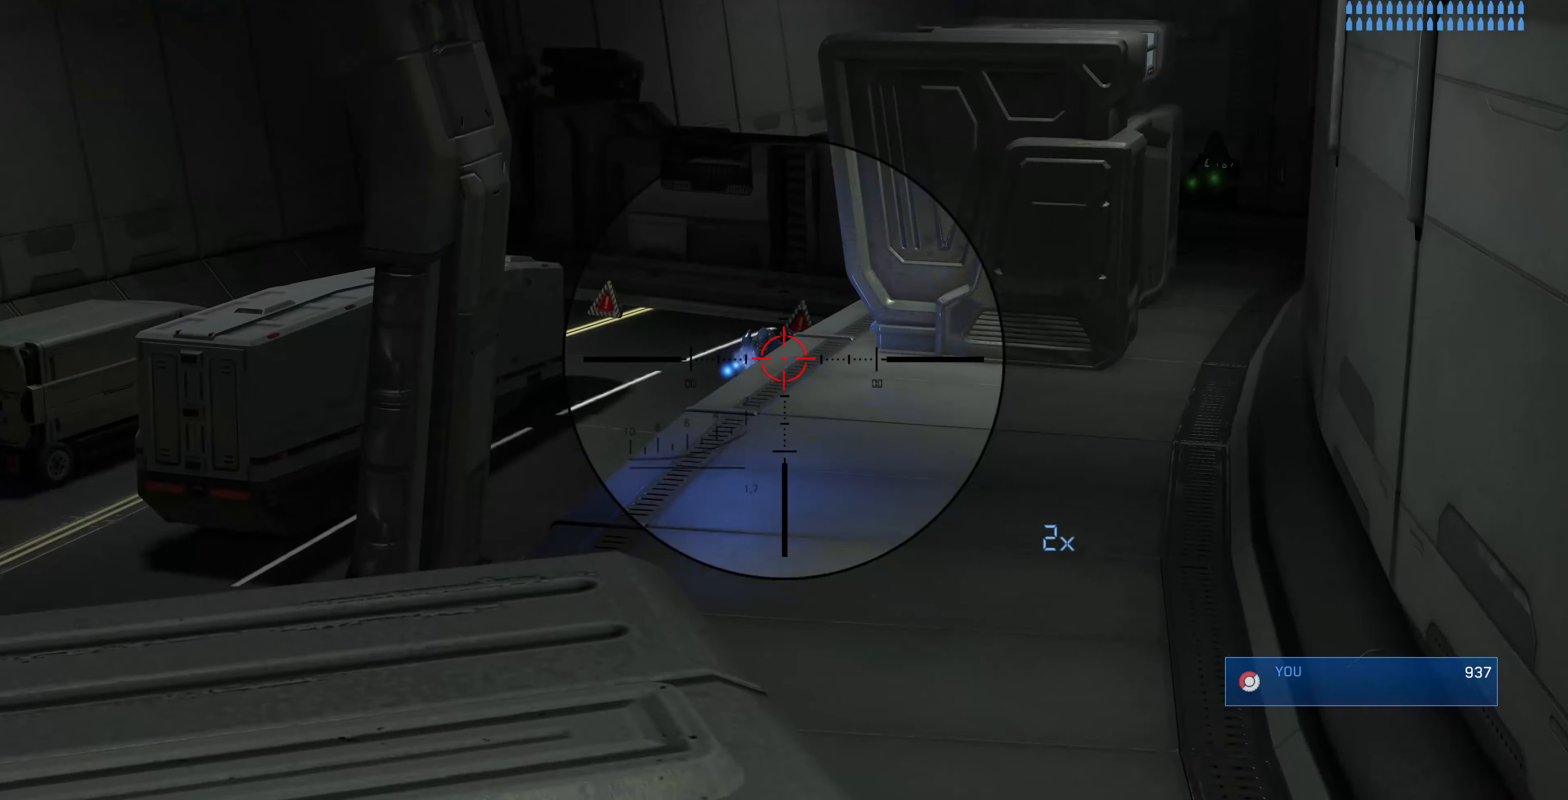
{"buttons": ["L3"], "left_stick": "up-left", "right_stick": "up-left", "events": [[100, "R2", "down"], [166, "right_stick", "center"], [233, "R2", "up"], [433, "right_stick", "up-left"]]}
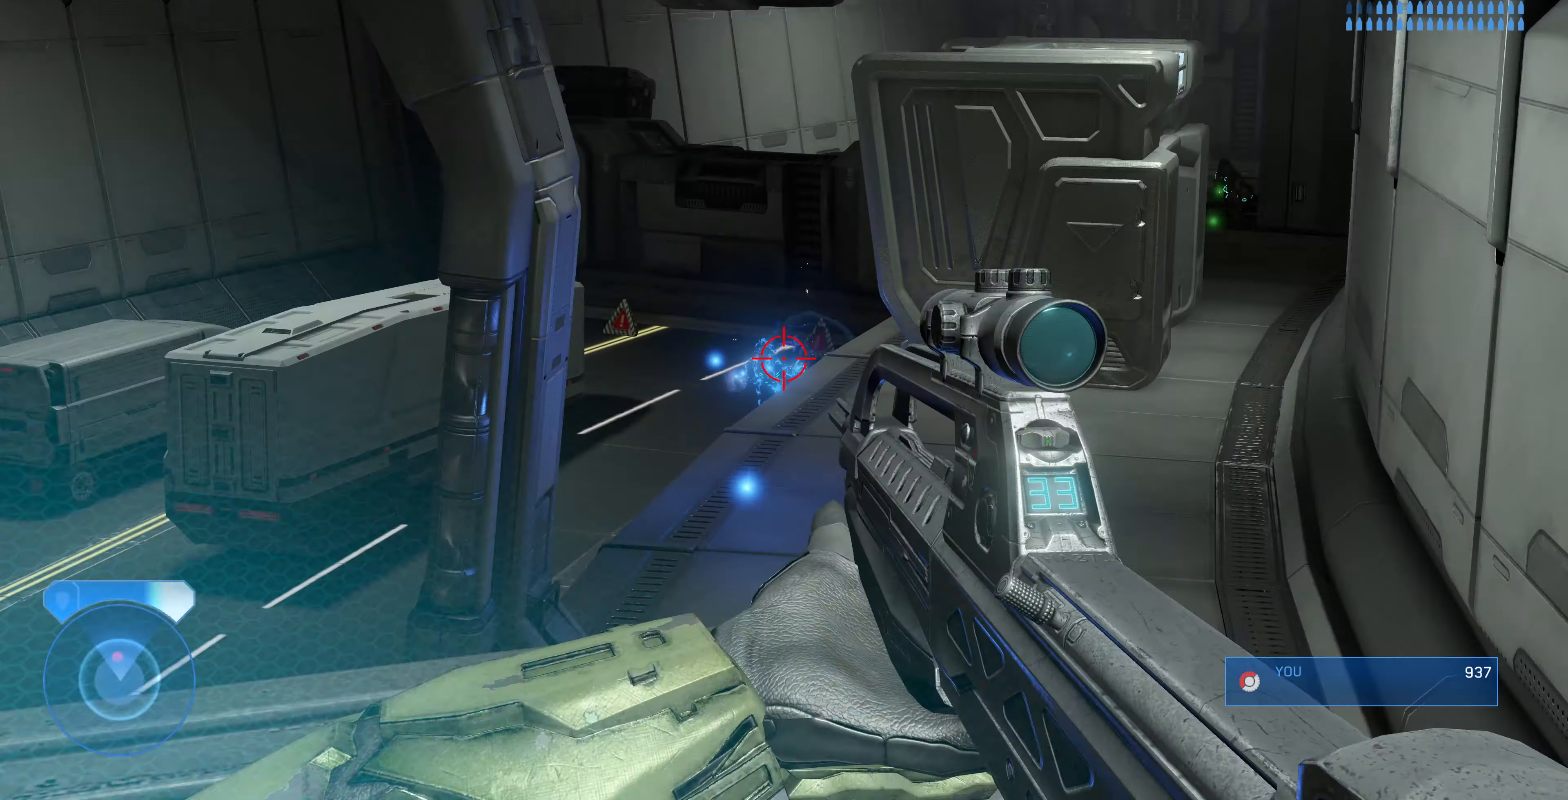
{"buttons": ["L3"], "left_stick": "up", "right_stick": "center", "events": [[66, "R2", "down"], [100, "right_stick", "center"], [166, "R2", "up"], [366, "TRIANGLE", "down"], [366, "left_stick", "center"], [433, "TRIANGLE", "up"], [466, "left_stick", "up"]]}
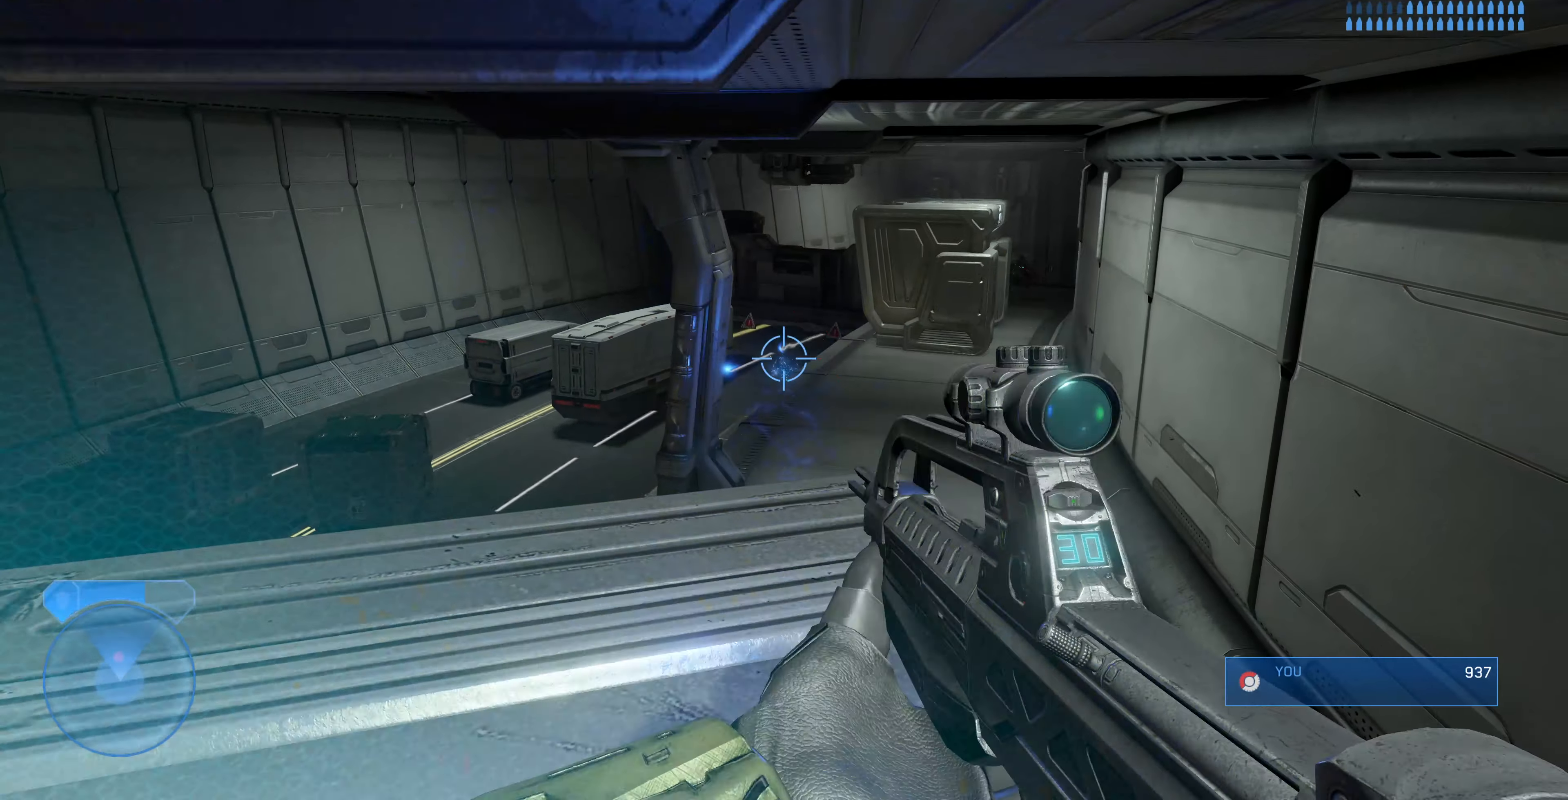
{"buttons": ["L3"], "left_stick": "center", "right_stick": "up", "events": [[66, "left_stick", "right"], [166, "right_stick", "right"], [233, "right_stick", "down"], [266, "left_stick", "up-right"], [300, "right_stick", "left"], [400, "left_stick", "center"], [400, "right_stick", "center"], [500, "right_stick", "up"]]}
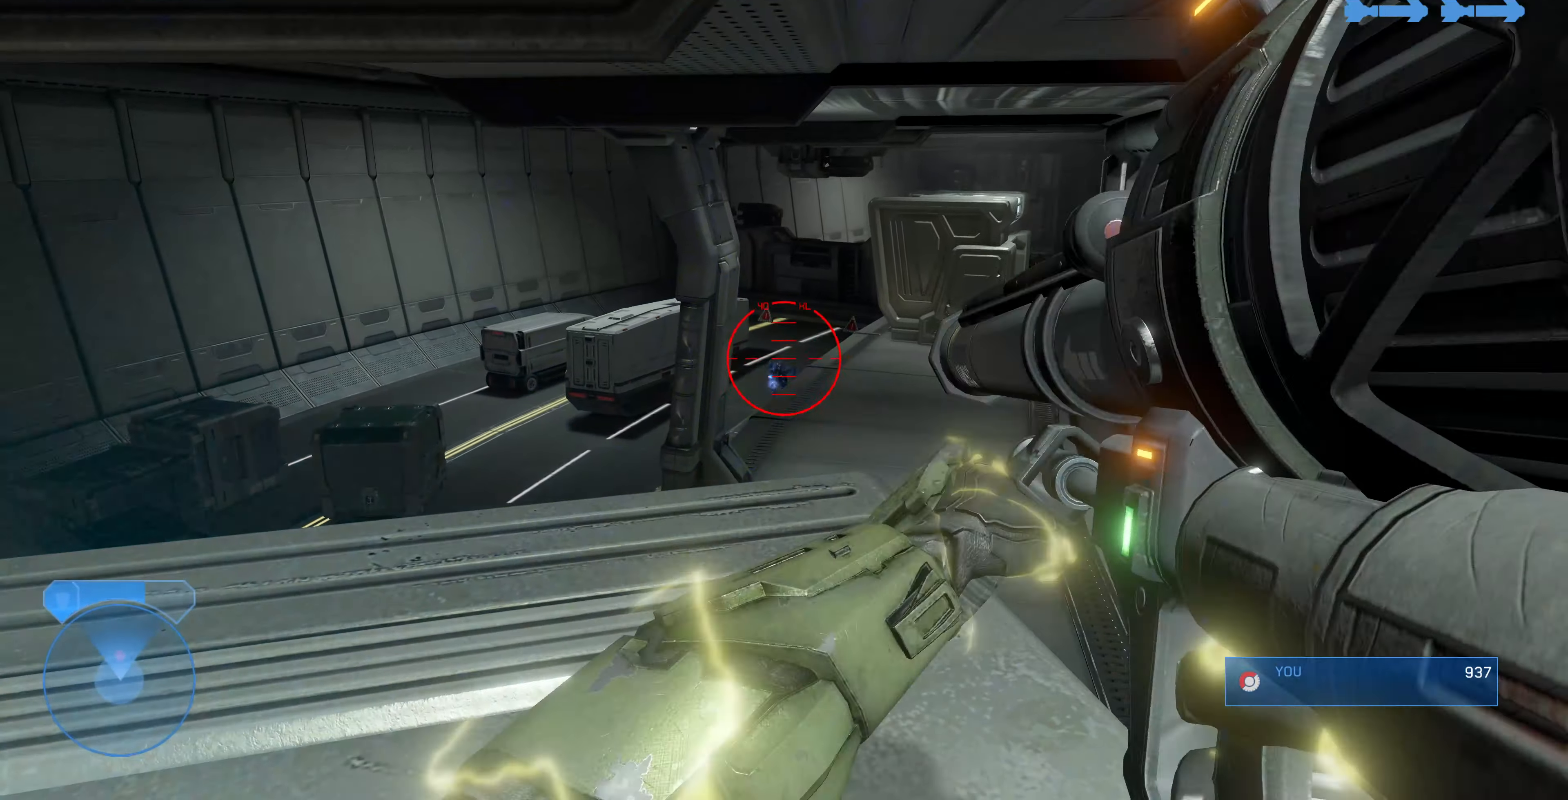
{"buttons": [], "left_stick": "center", "right_stick": "center", "events": [[200, "L3", "up"], [200, "right_stick", "up-left"], [233, "left_stick", "up"], [266, "R2", "down"], [333, "right_stick", "center"], [400, "R2", "up"], [500, "left_stick", "center"]]}
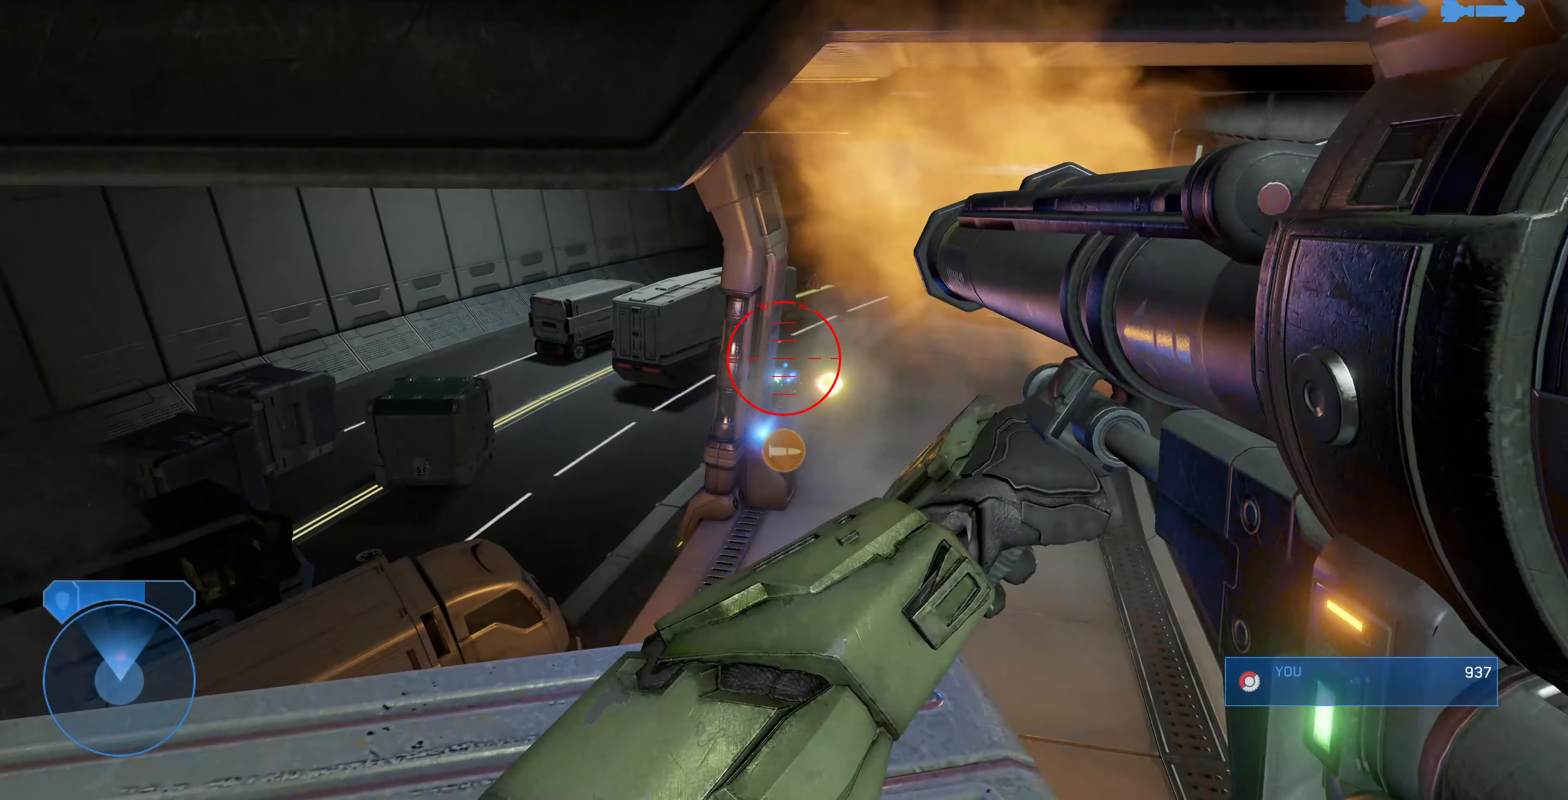
{"buttons": [], "left_stick": "center", "right_stick": "center", "events": [[66, "left_stick", "down-right"], [166, "left_stick", "down"], [300, "TRIANGLE", "down"], [333, "TRIANGLE", "up"], [333, "left_stick", "down-right"], [500, "left_stick", "center"]]}
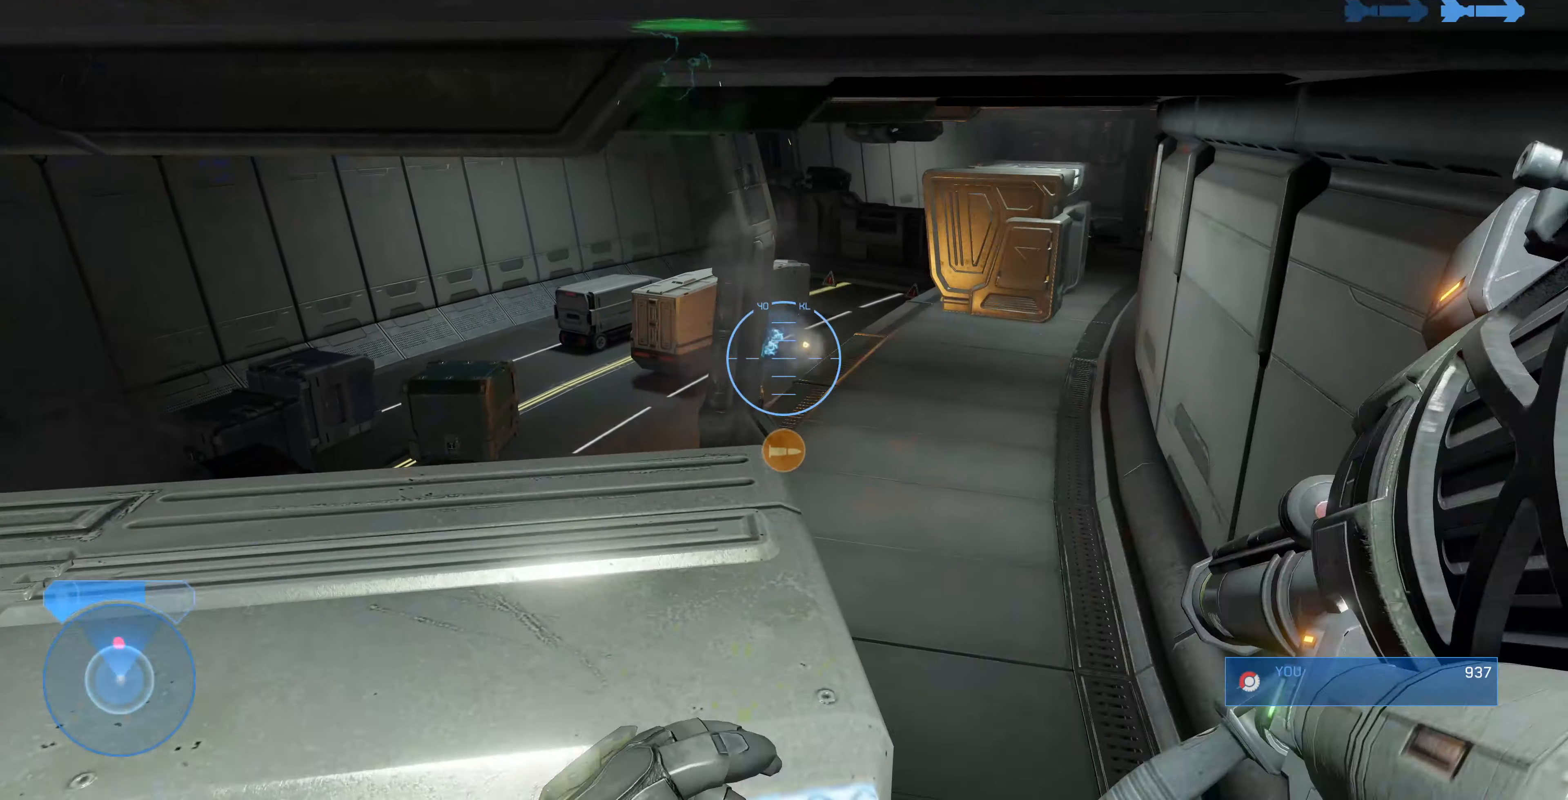
{"buttons": [], "left_stick": "up-left", "right_stick": "up", "events": [[33, "left_stick", "up-left"], [434, "right_stick", "up"]]}
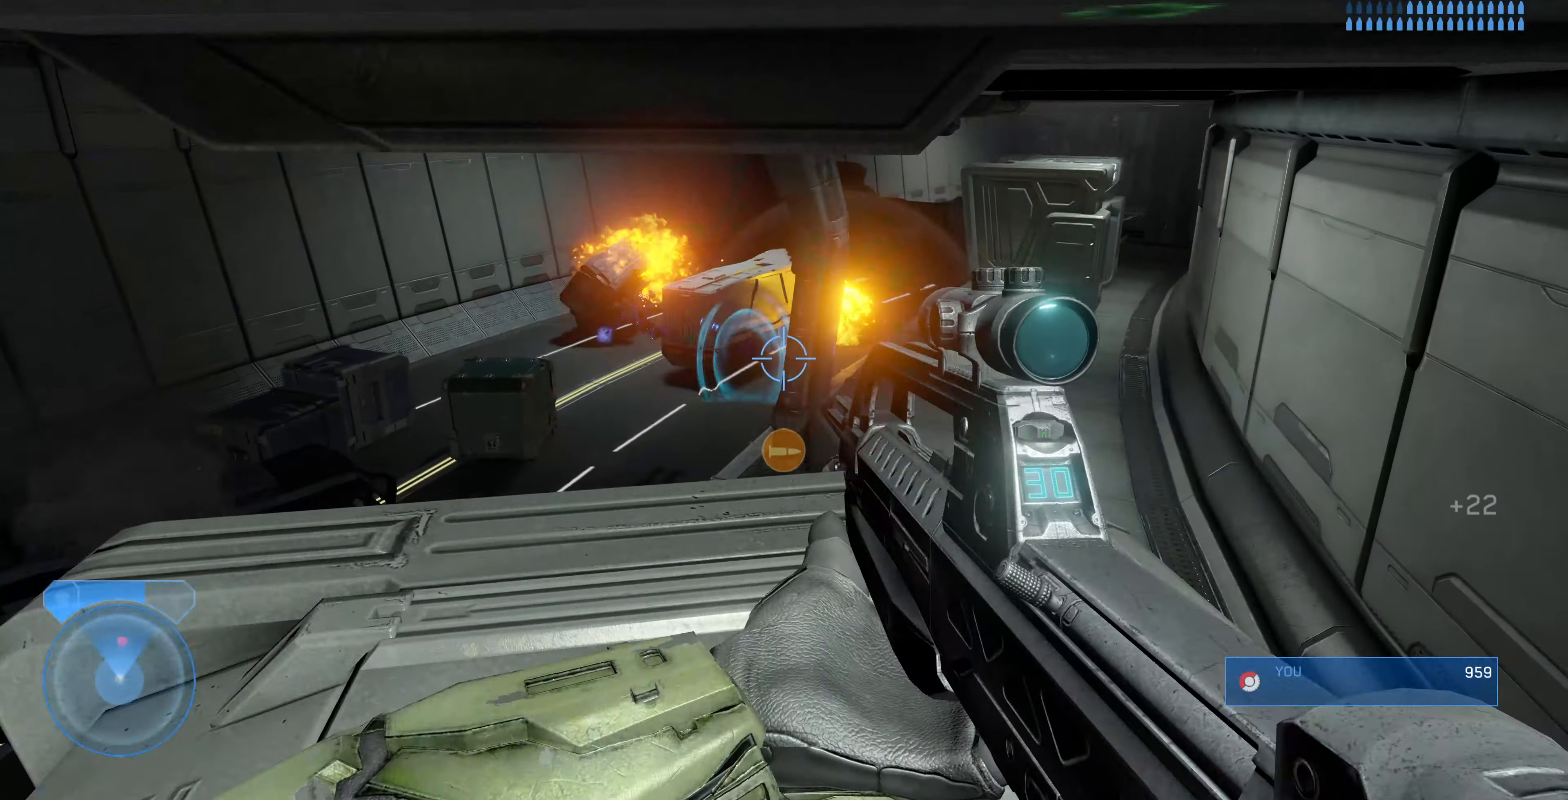
{"buttons": [], "left_stick": "up-right", "right_stick": "center", "events": [[134, "right_stick", "center"], [167, "left_stick", "center"], [200, "right_stick", "right"], [300, "left_stick", "up-right"], [300, "right_stick", "down-right"], [467, "right_stick", "center"]]}
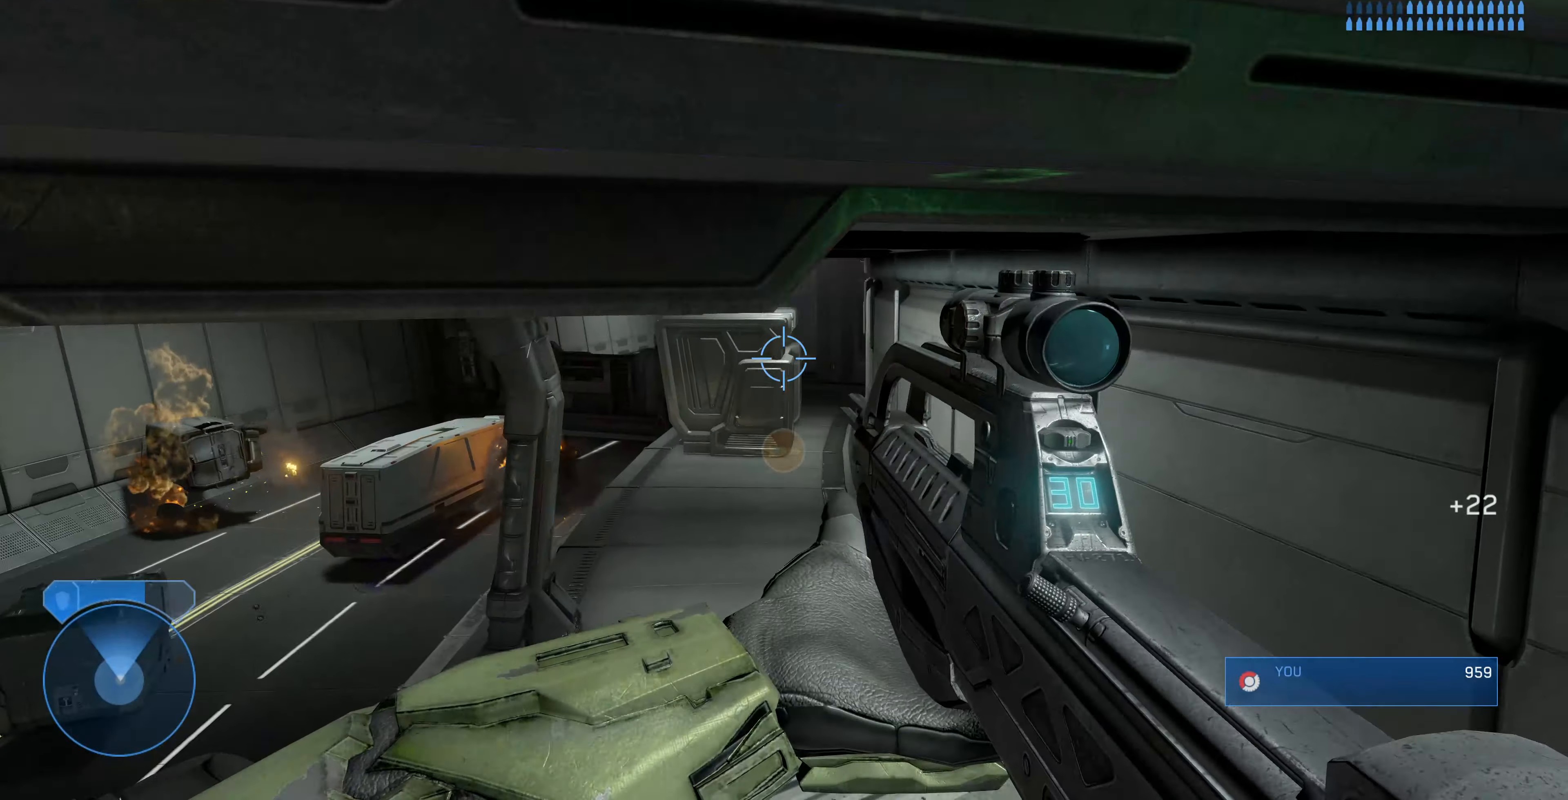
{"buttons": [], "left_stick": "center", "right_stick": "up", "events": [[67, "left_stick", "up"], [267, "TRIANGLE", "down"], [300, "left_stick", "right"], [334, "TRIANGLE", "up"], [400, "left_stick", "center"], [467, "right_stick", "up"]]}
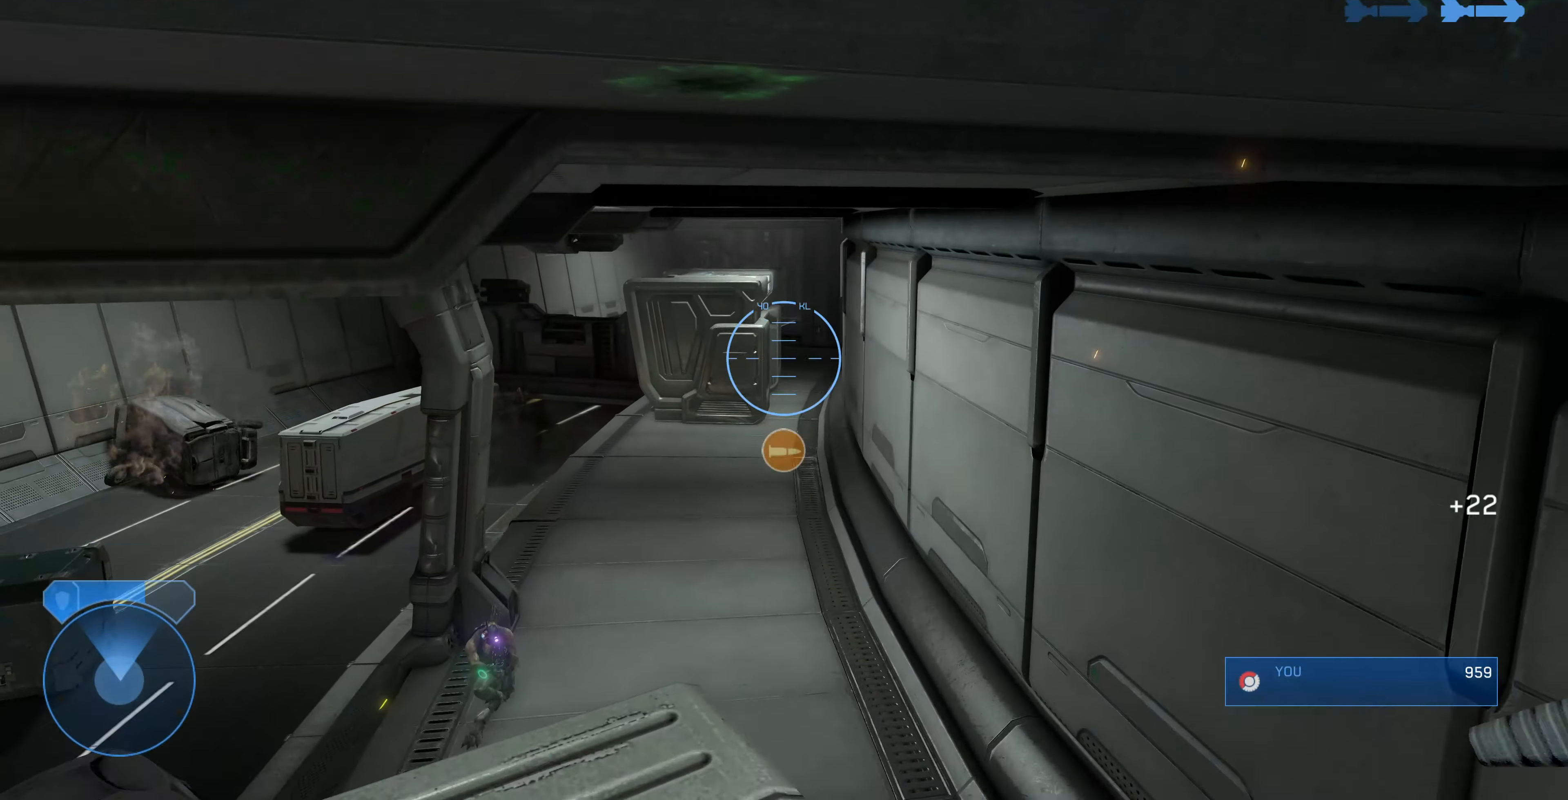
{"buttons": [], "left_stick": "center", "right_stick": "down-right", "events": [[67, "right_stick", "center"], [267, "right_stick", "down-right"]]}
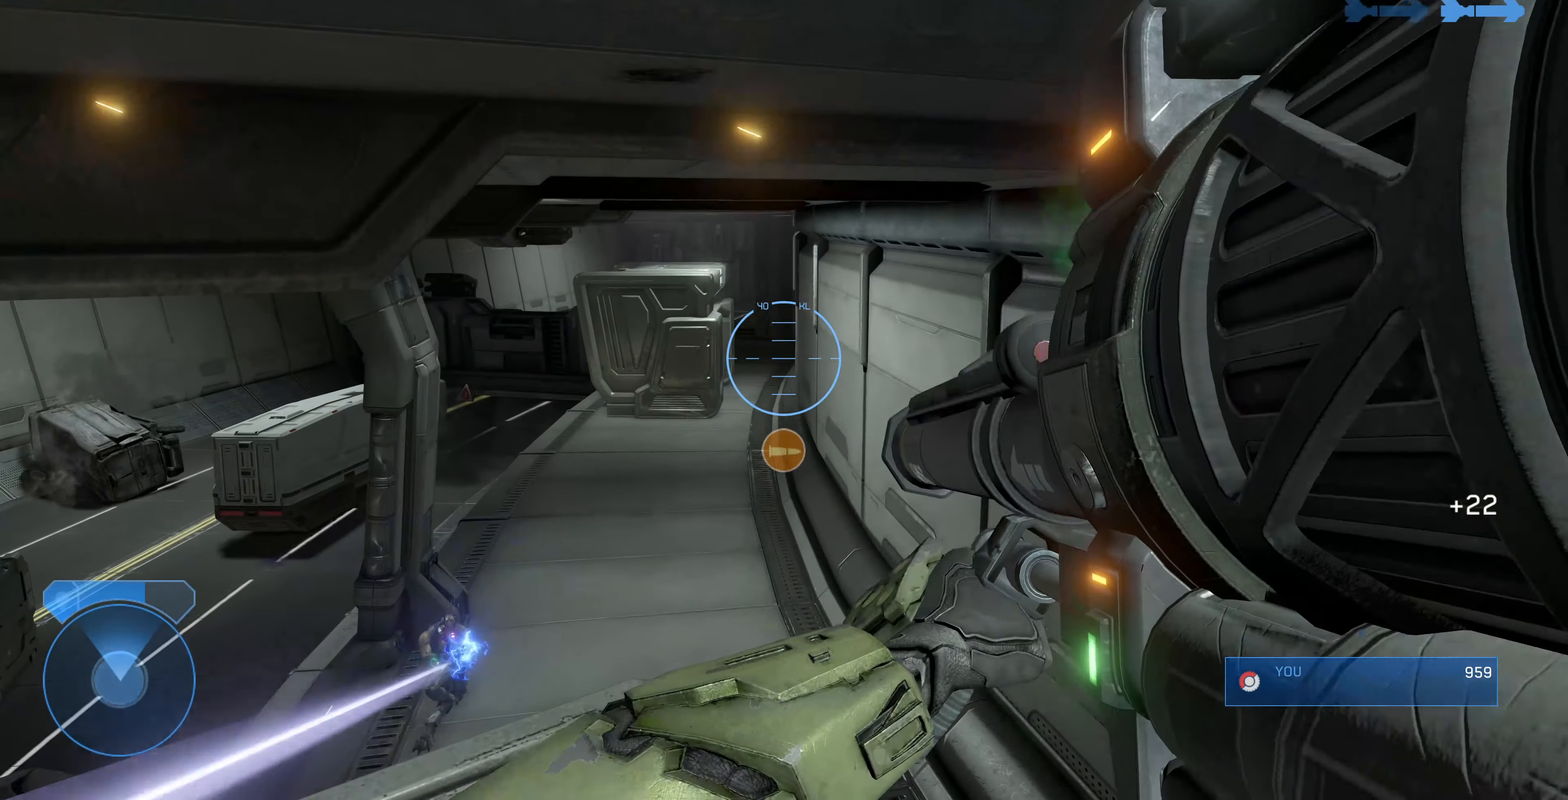
{"buttons": [], "left_stick": "right", "right_stick": "center", "events": [[34, "right_stick", "left"], [134, "left_stick", "up-left"], [200, "right_stick", "center"], [267, "R2", "down"], [267, "left_stick", "center"], [400, "R2", "up"], [400, "left_stick", "right"]]}
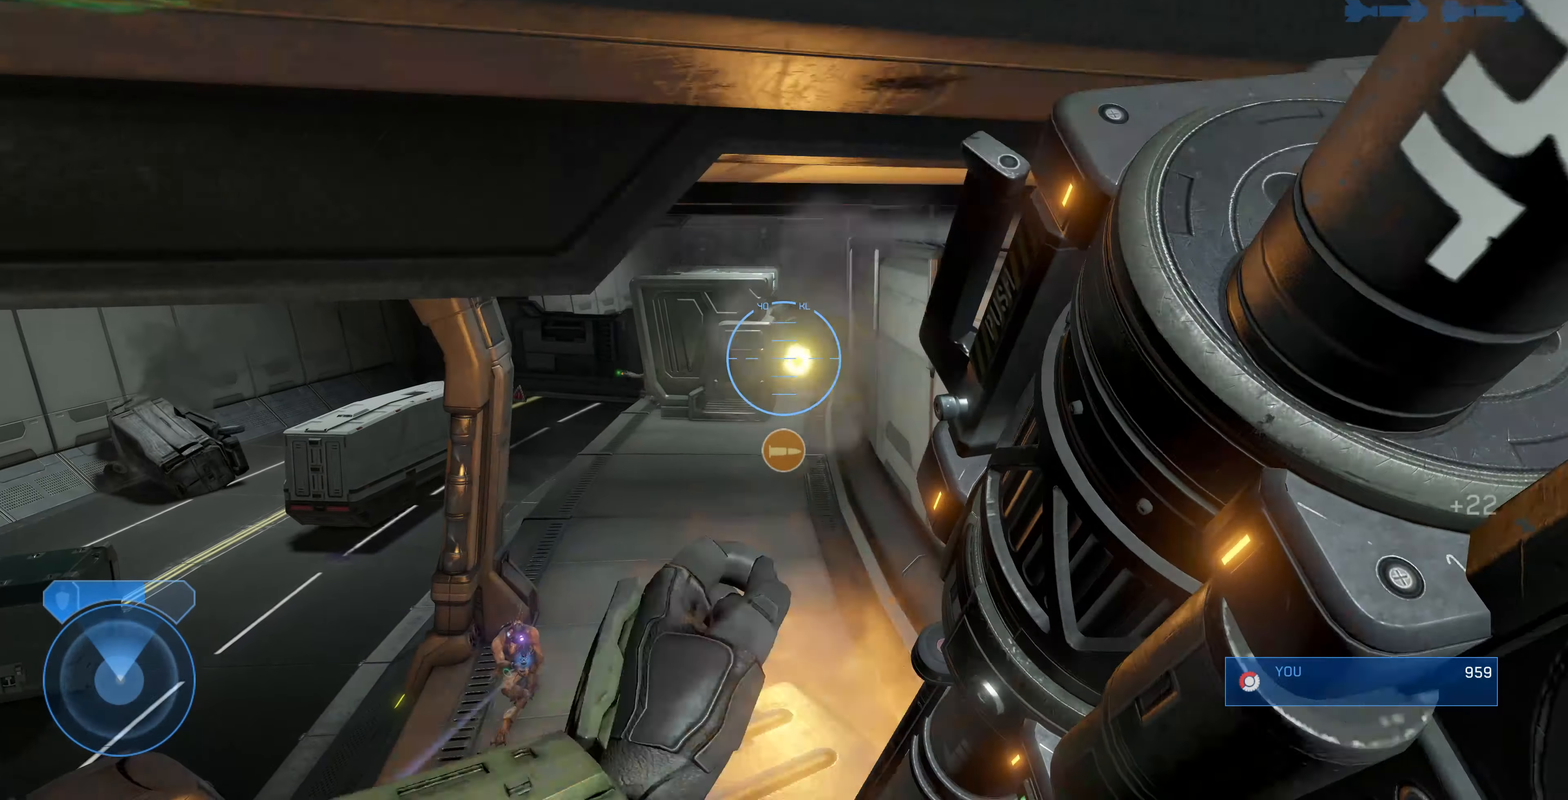
{"buttons": [], "left_stick": "down", "right_stick": "up-left", "events": [[200, "TRIANGLE", "down"], [234, "TRIANGLE", "up"], [234, "left_stick", "center"], [334, "left_stick", "down"], [400, "right_stick", "up-left"]]}
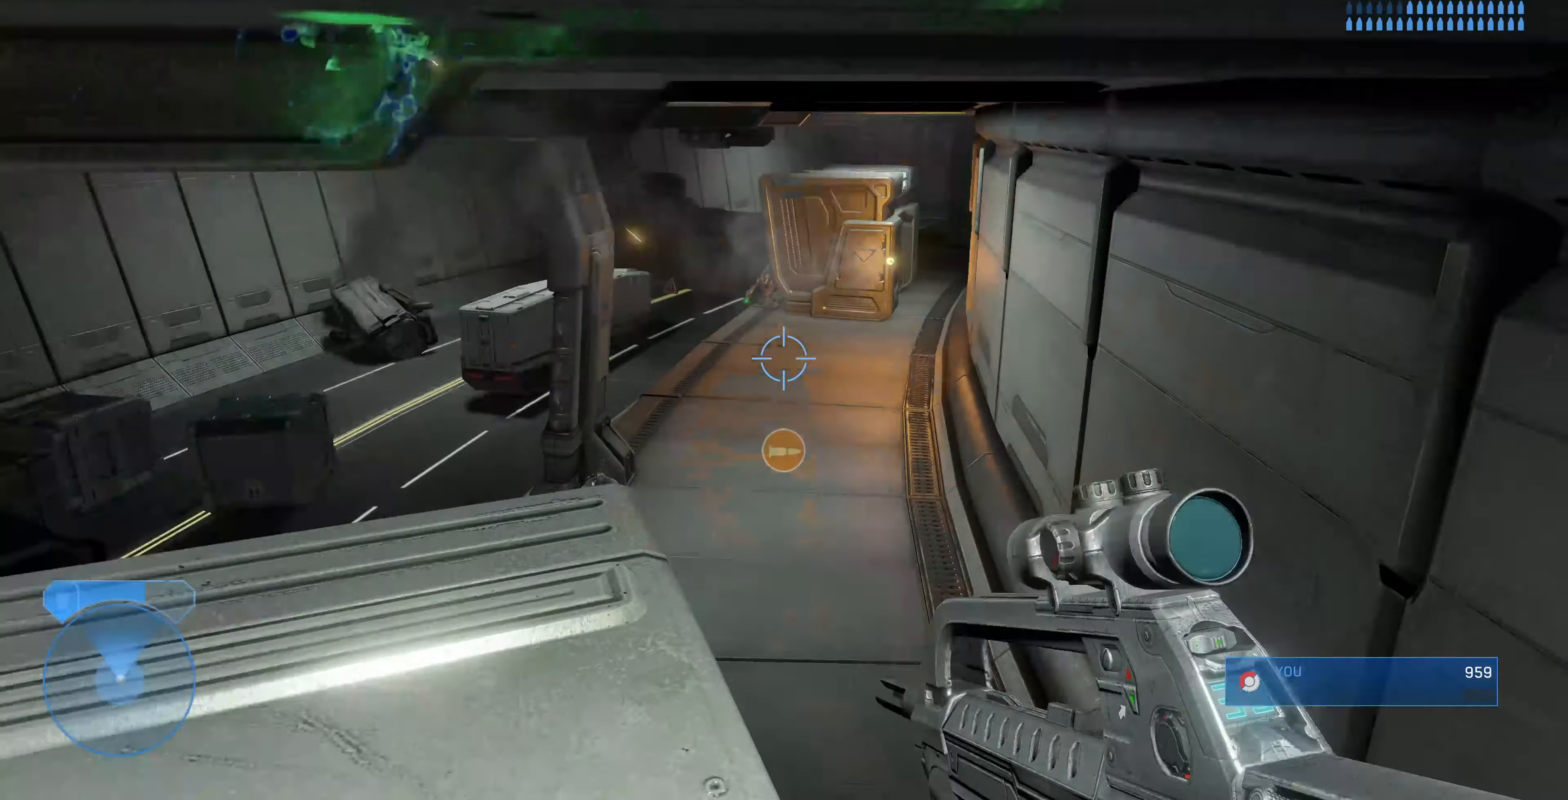
{"buttons": ["R2"], "left_stick": "up-left", "right_stick": "center", "events": [[67, "left_stick", "up-left"], [100, "right_stick", "center"], [234, "right_stick", "up-left"], [400, "R2", "down"], [500, "right_stick", "center"]]}